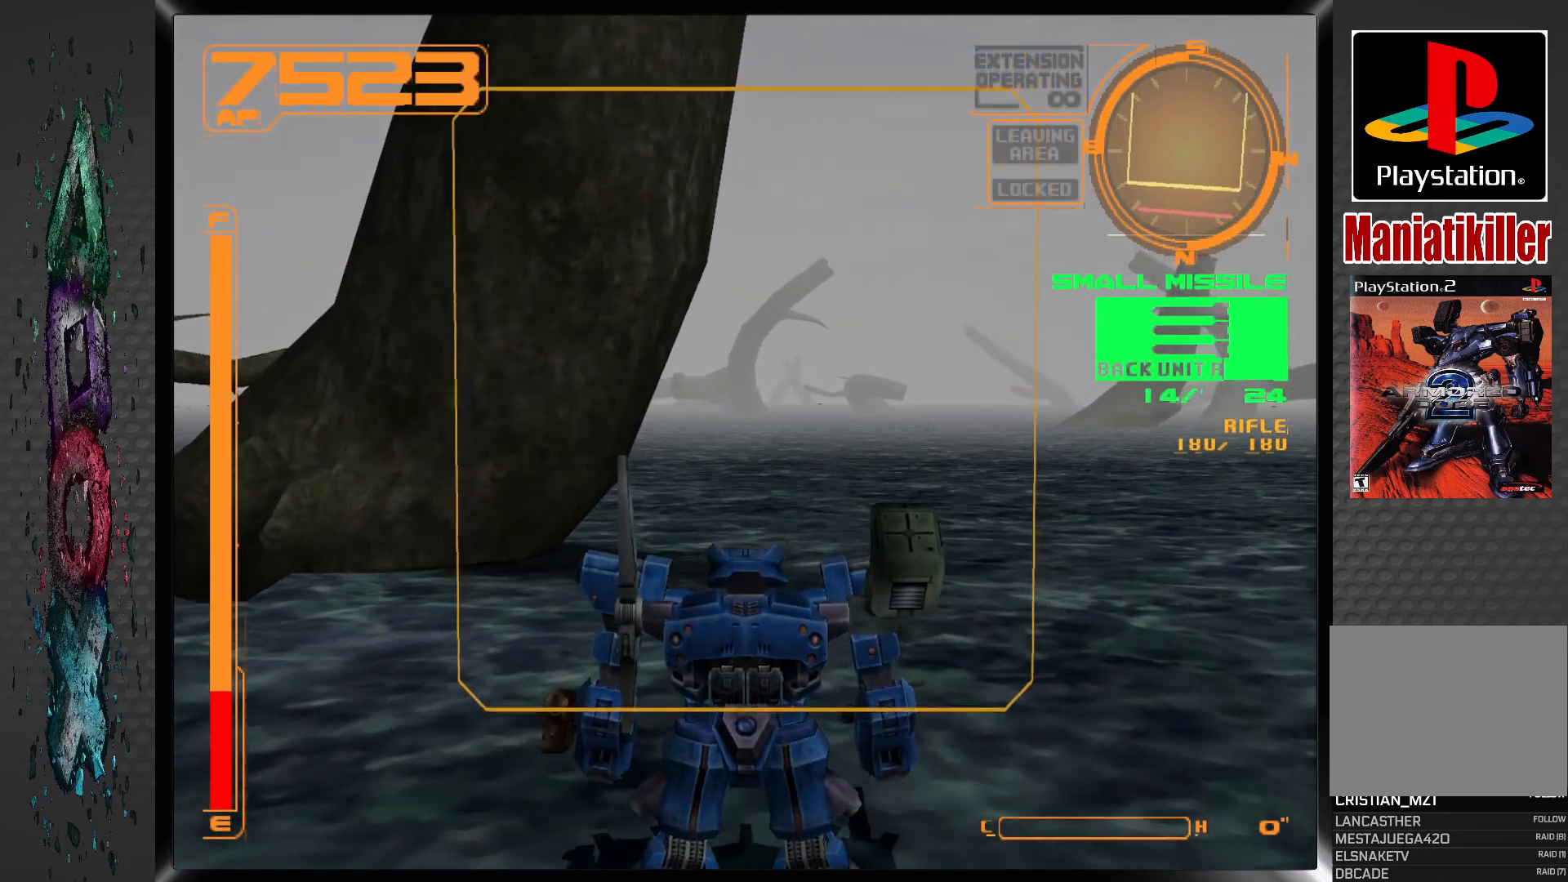
Gameplay with a controller (PlayStation layout); each line is a JSON object with the inputs held at the frame after it. "events" lists button and stick changes between this image and that frame as [ms after this image, input, new state], when the widget could be followed in between. Not read: DPAD_RIGHT.
{"buttons": ["DPAD_LEFT"], "left_stick": "center", "right_stick": "center", "events": [[50, "R2", "up"], [383, "DPAD_LEFT", "down"]]}
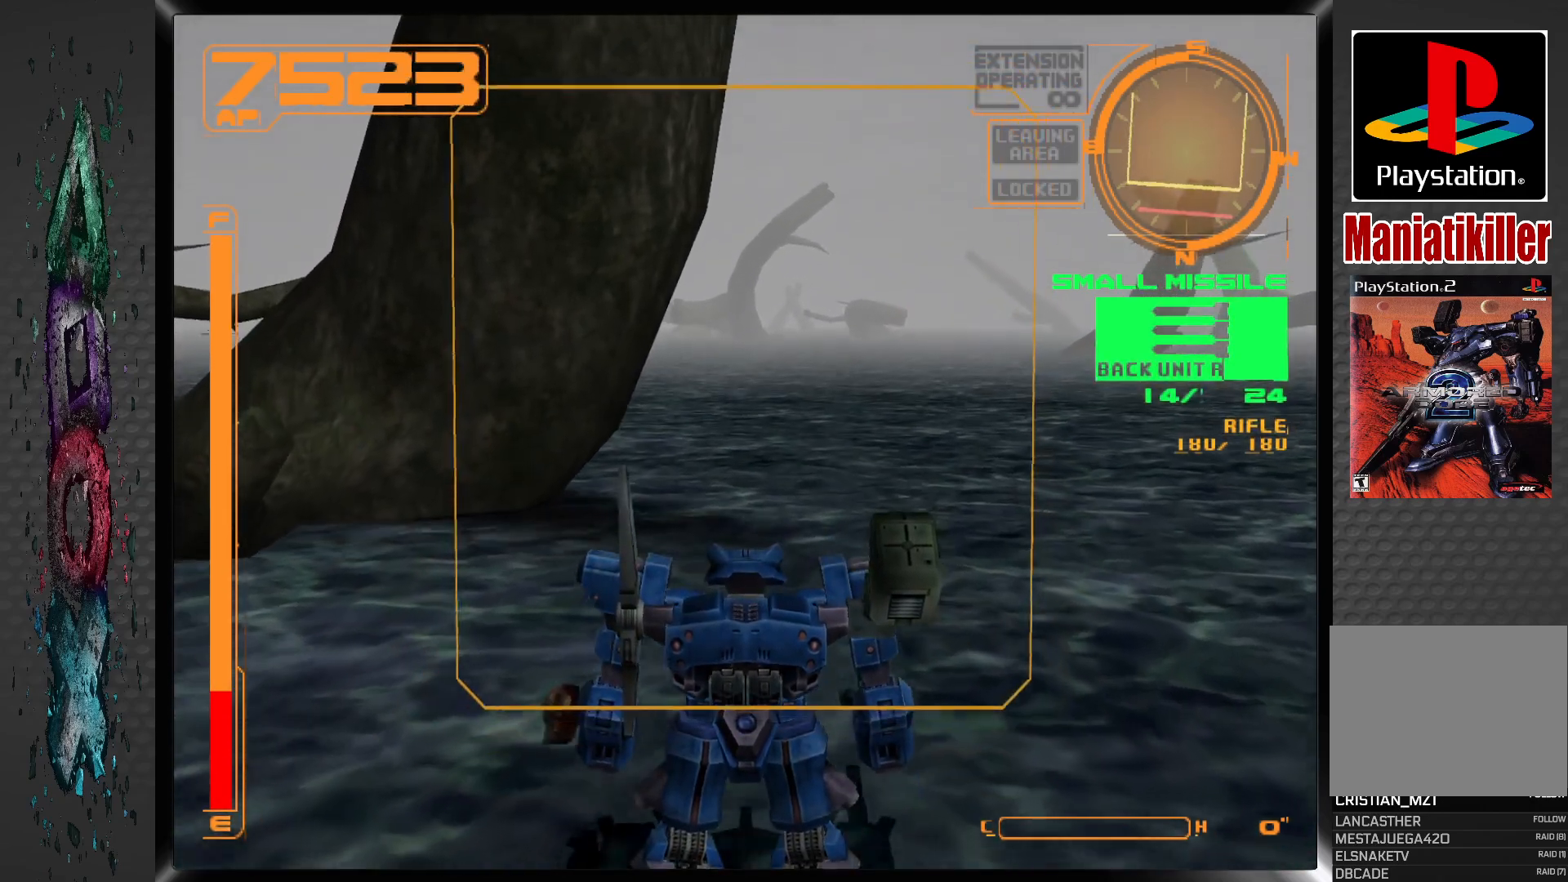
{"buttons": [], "left_stick": "center", "right_stick": "center", "events": [[100, "DPAD_LEFT", "up"], [267, "L2", "down"], [417, "L2", "up"]]}
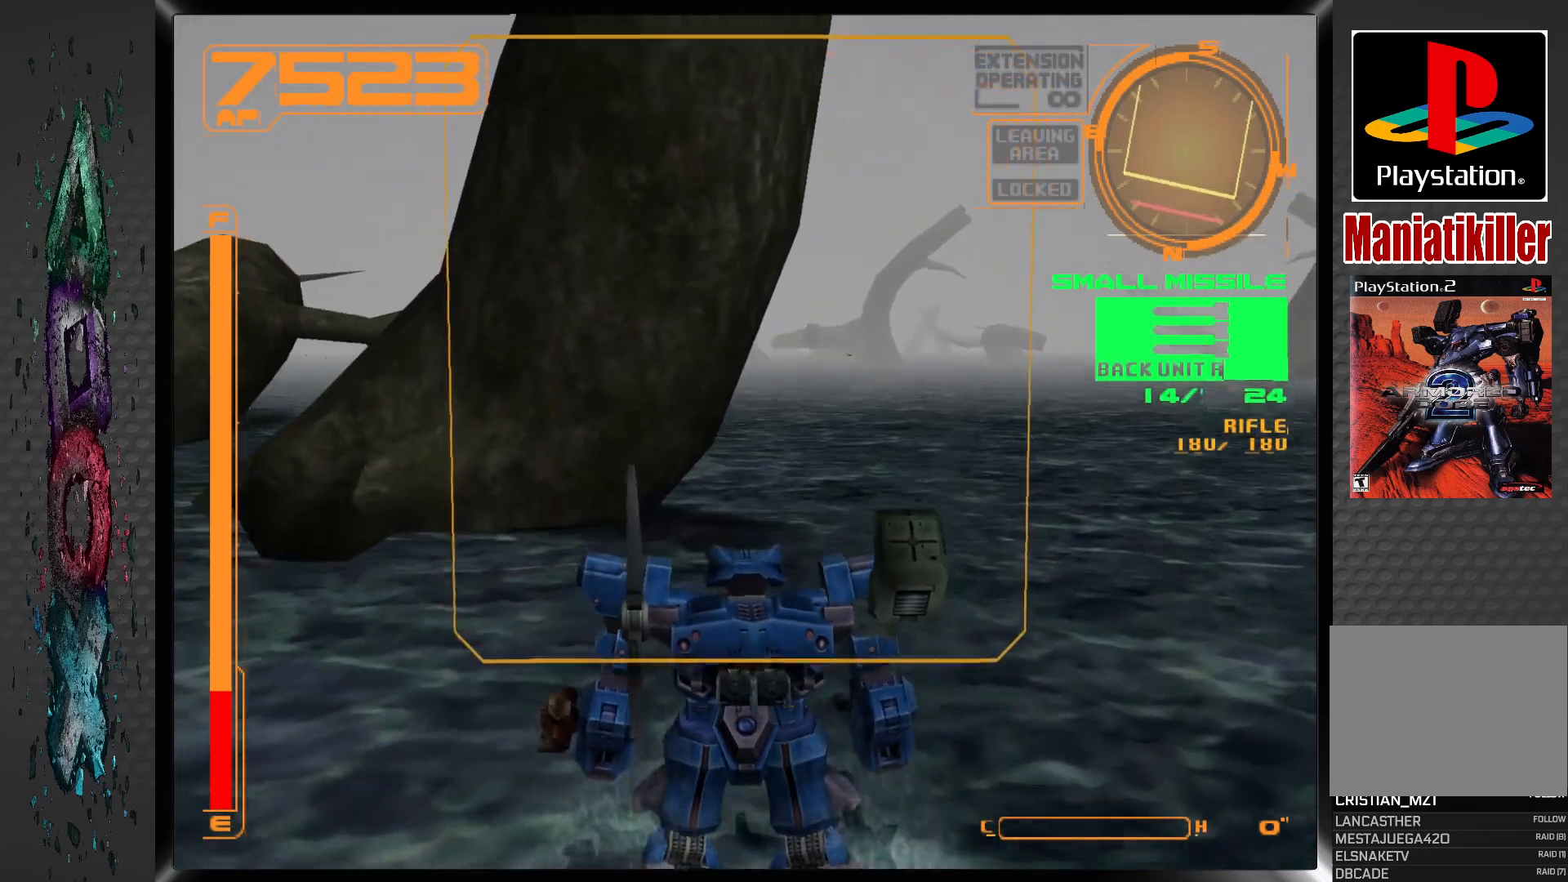
{"buttons": [], "left_stick": "center", "right_stick": "center", "events": []}
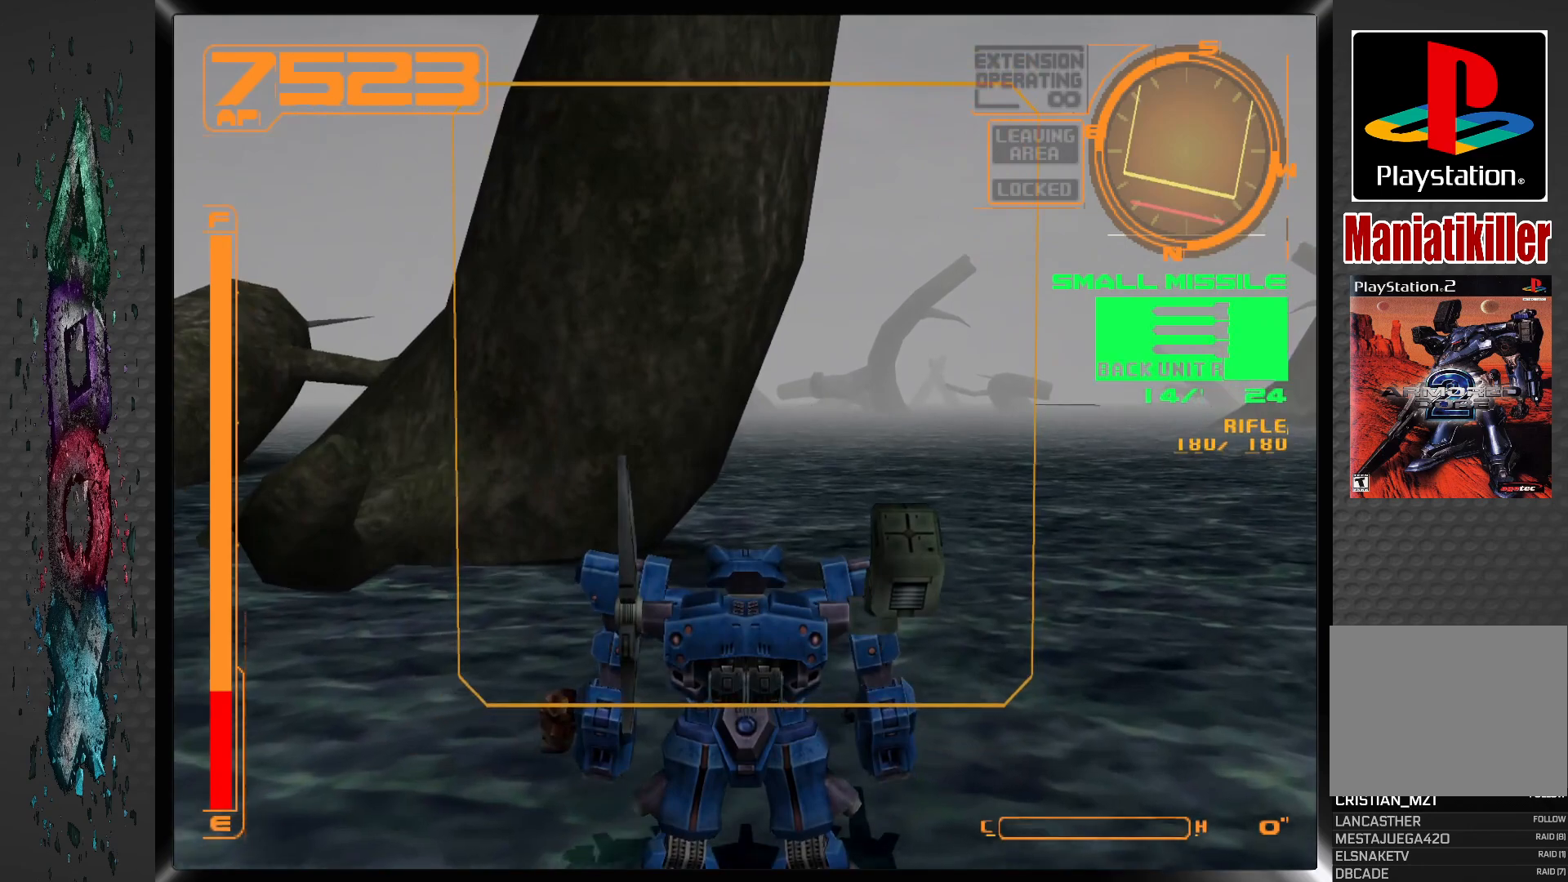
{"buttons": [], "left_stick": "center", "right_stick": "center", "events": [[17, "R2", "down"], [133, "R2", "up"]]}
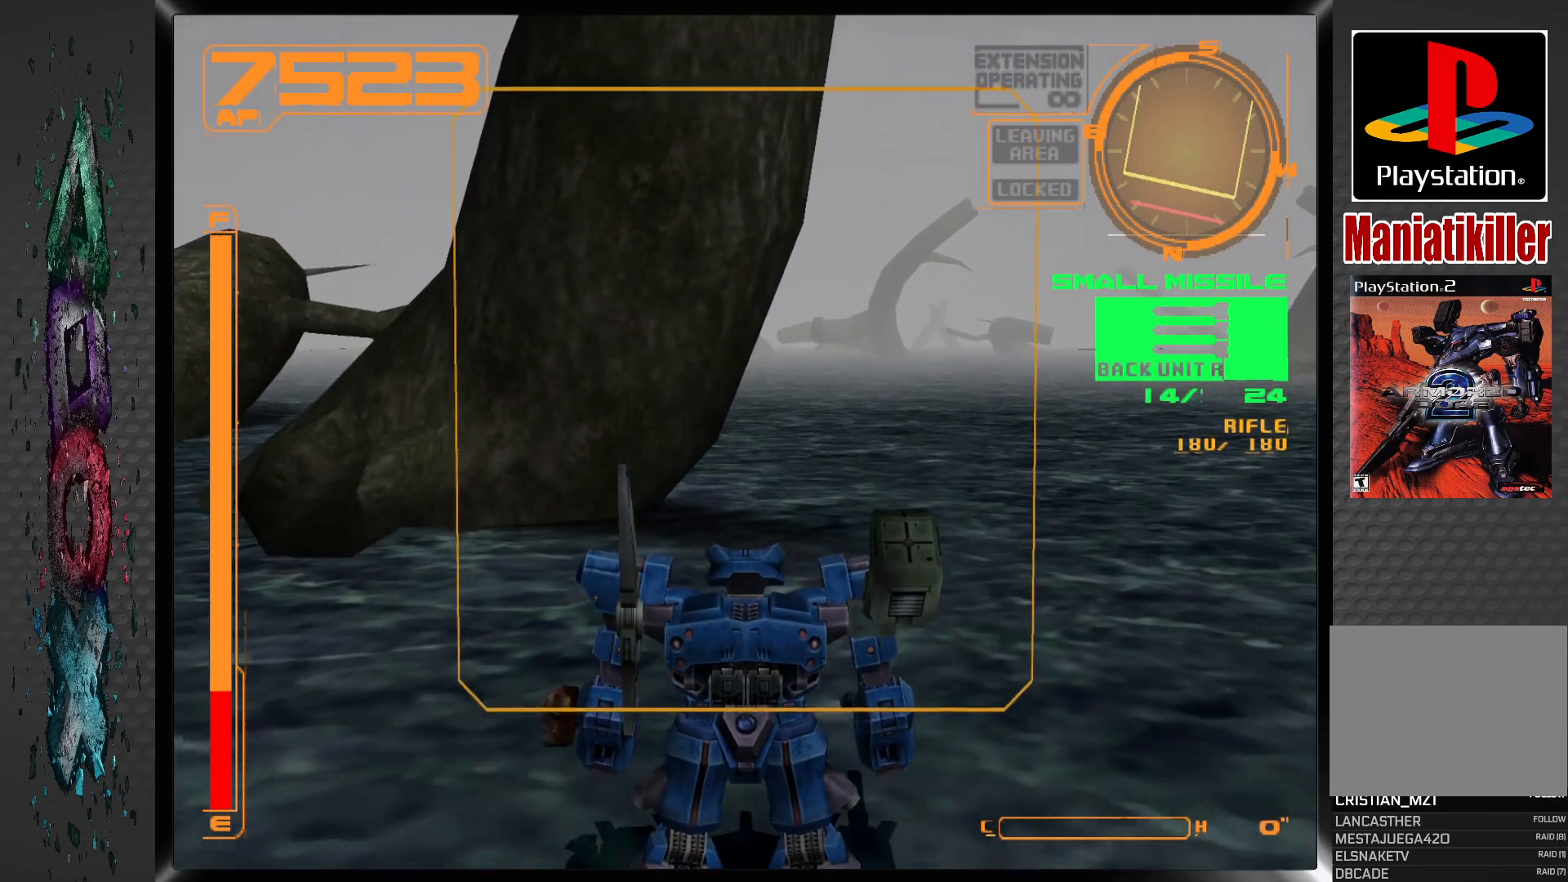
{"buttons": [], "left_stick": "center", "right_stick": "center", "events": []}
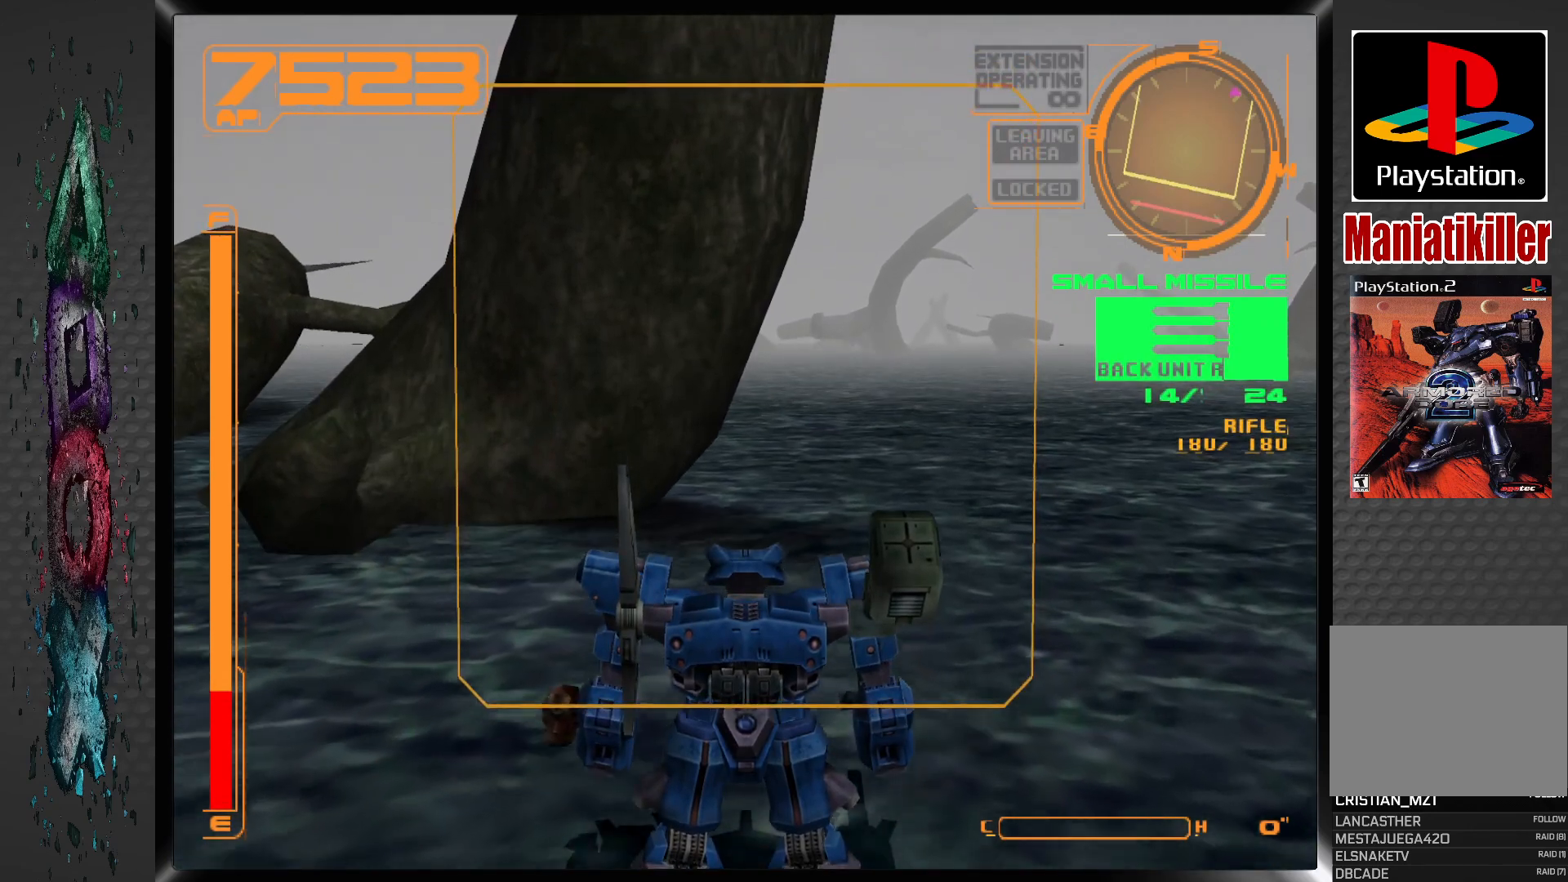
{"buttons": [], "left_stick": "center", "right_stick": "center", "events": []}
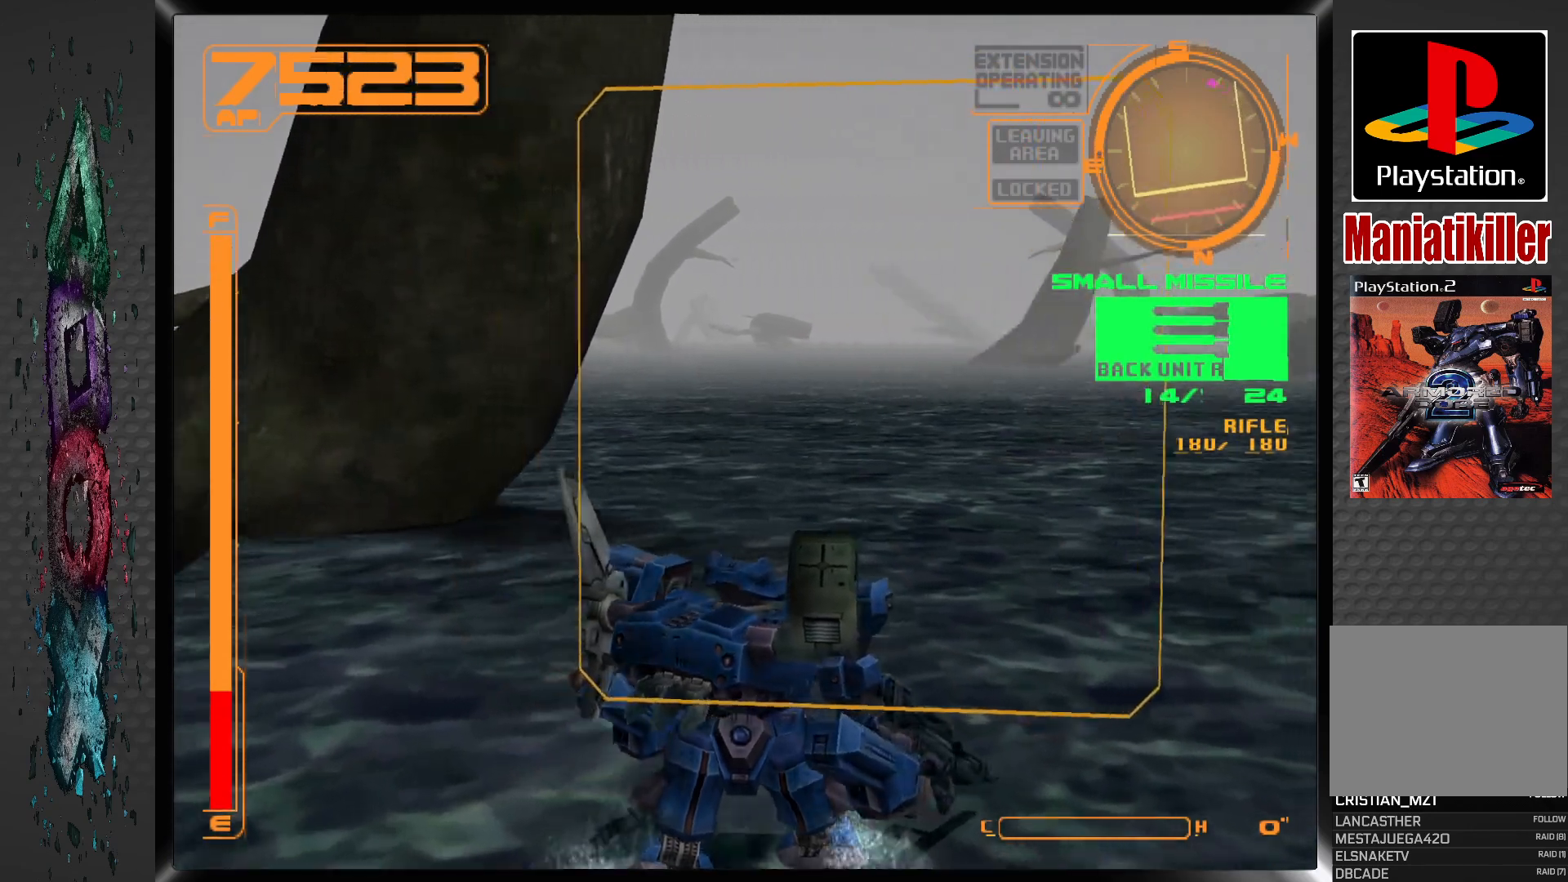
{"buttons": [], "left_stick": "center", "right_stick": "center", "events": [[150, "L2", "down"], [317, "L2", "up"]]}
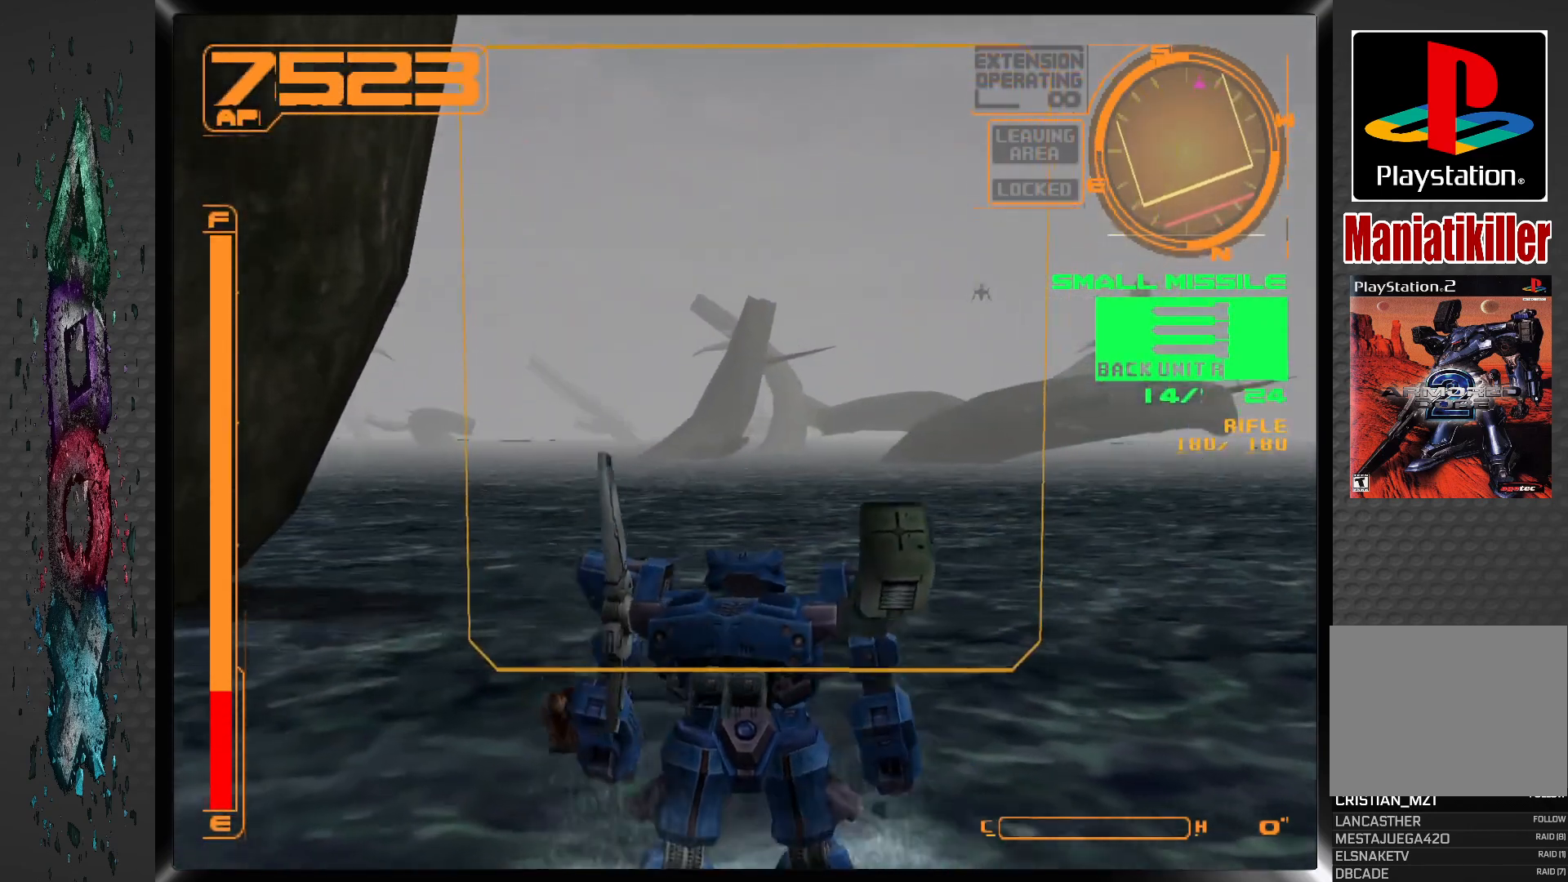
{"buttons": [], "left_stick": "center", "right_stick": "center", "events": []}
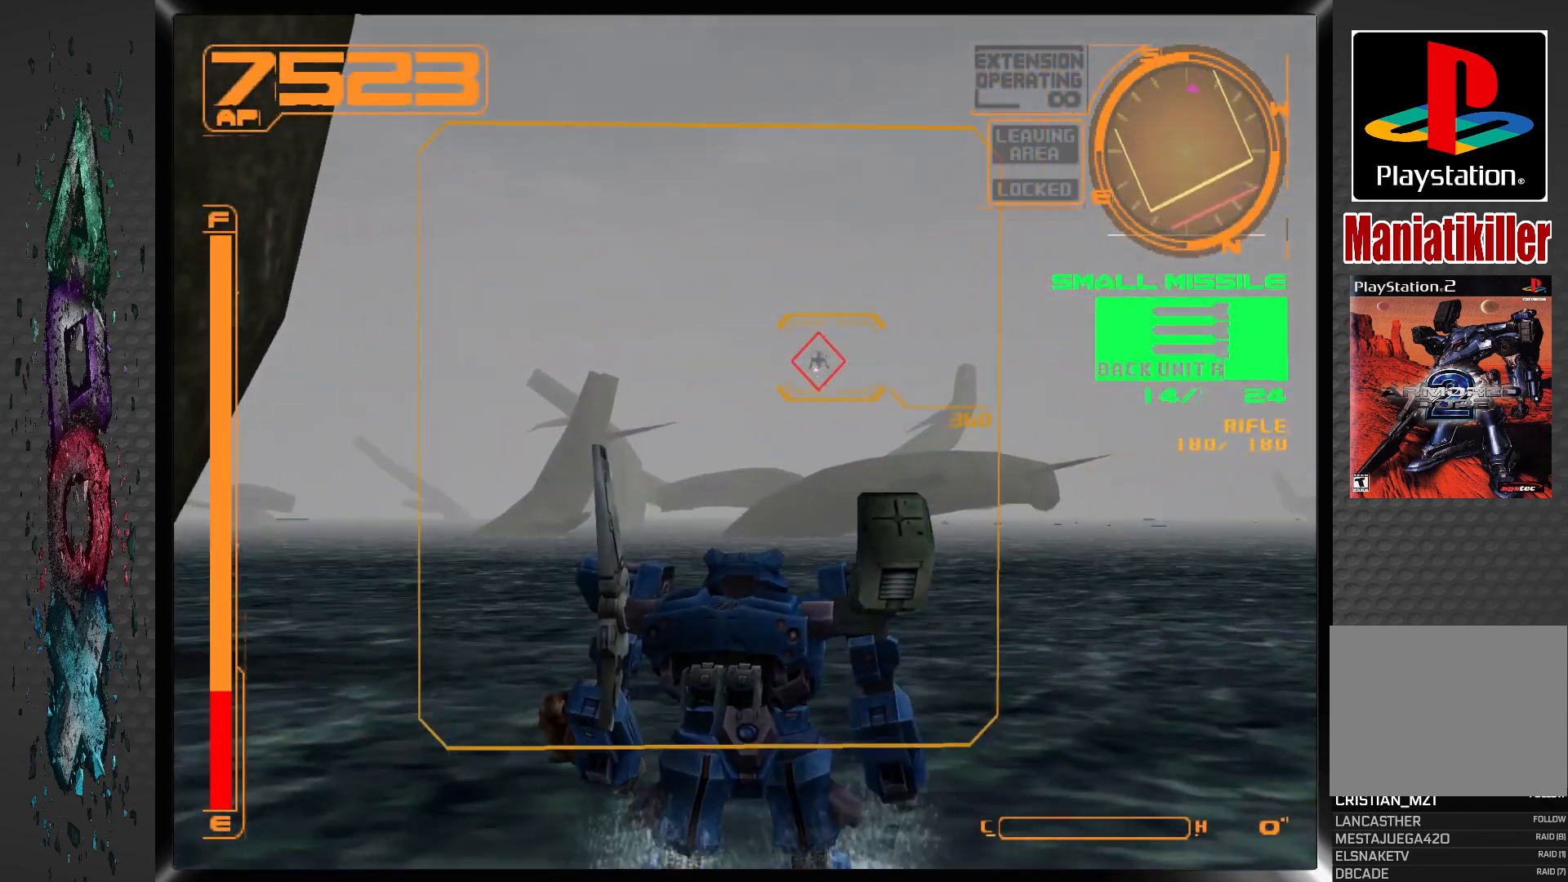
{"buttons": [], "left_stick": "center", "right_stick": "center", "events": [[350, "L2", "down"], [483, "L2", "up"]]}
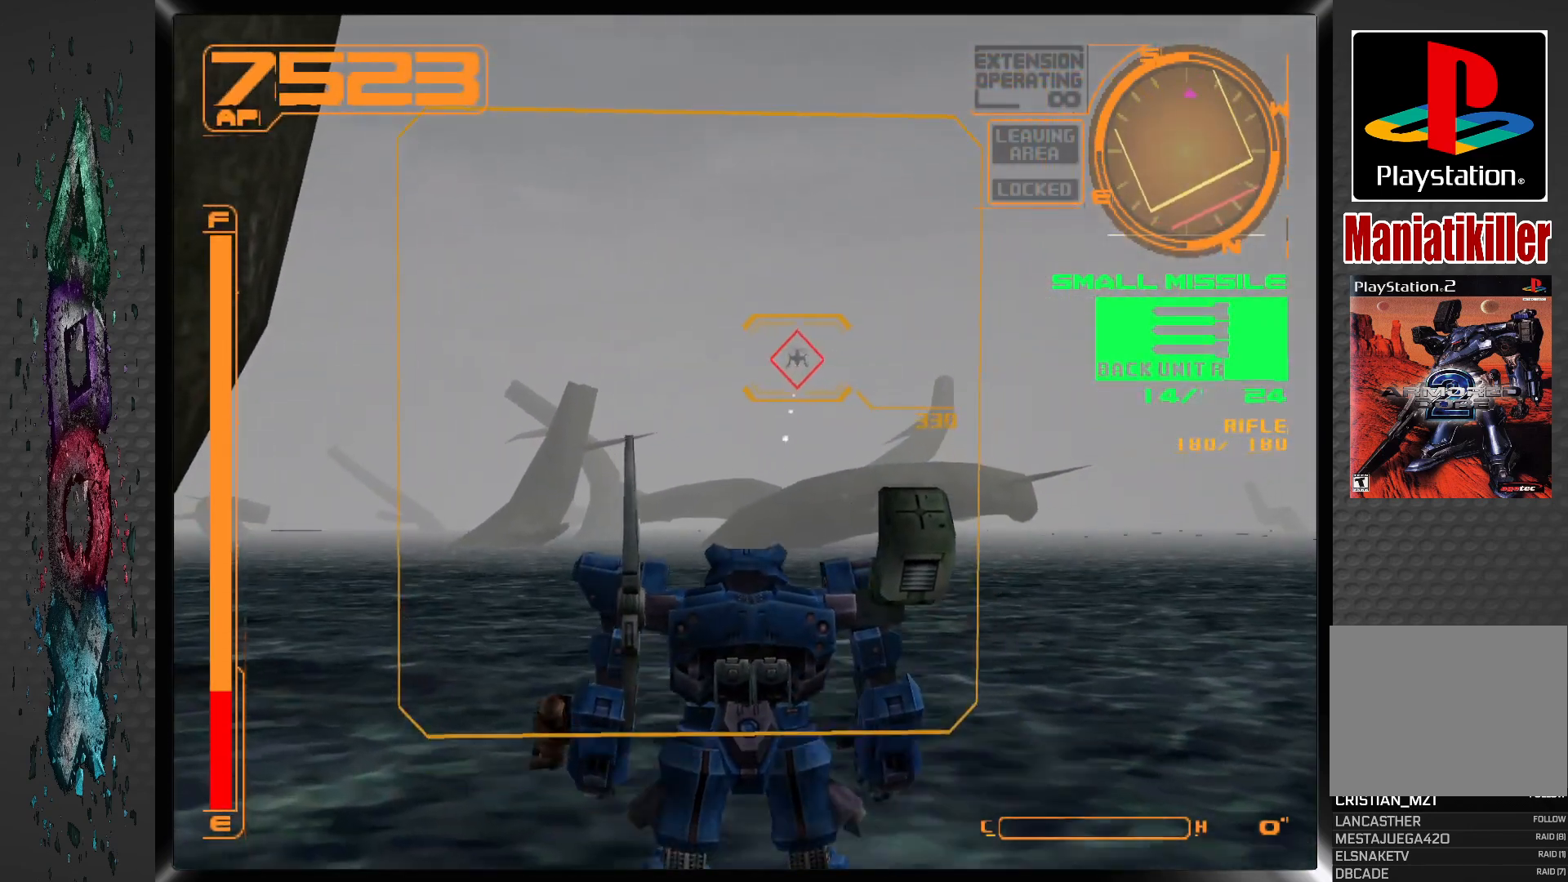
{"buttons": ["L2"], "left_stick": "center", "right_stick": "center", "events": [[417, "L2", "down"]]}
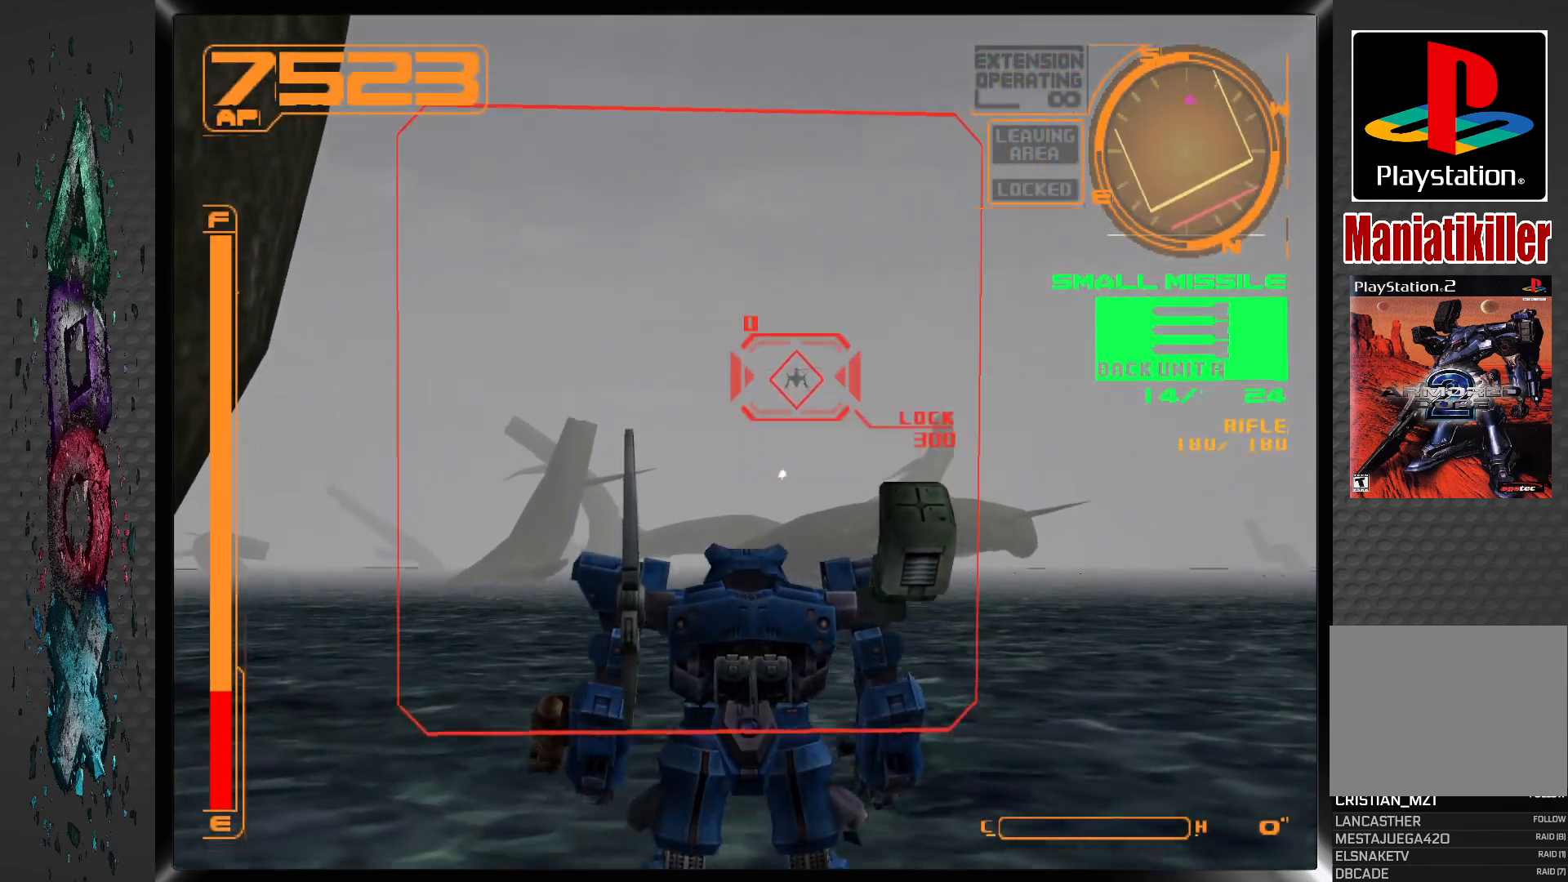
{"buttons": ["L2"], "left_stick": "center", "right_stick": "center", "events": [[50, "L2", "up"], [450, "L2", "down"]]}
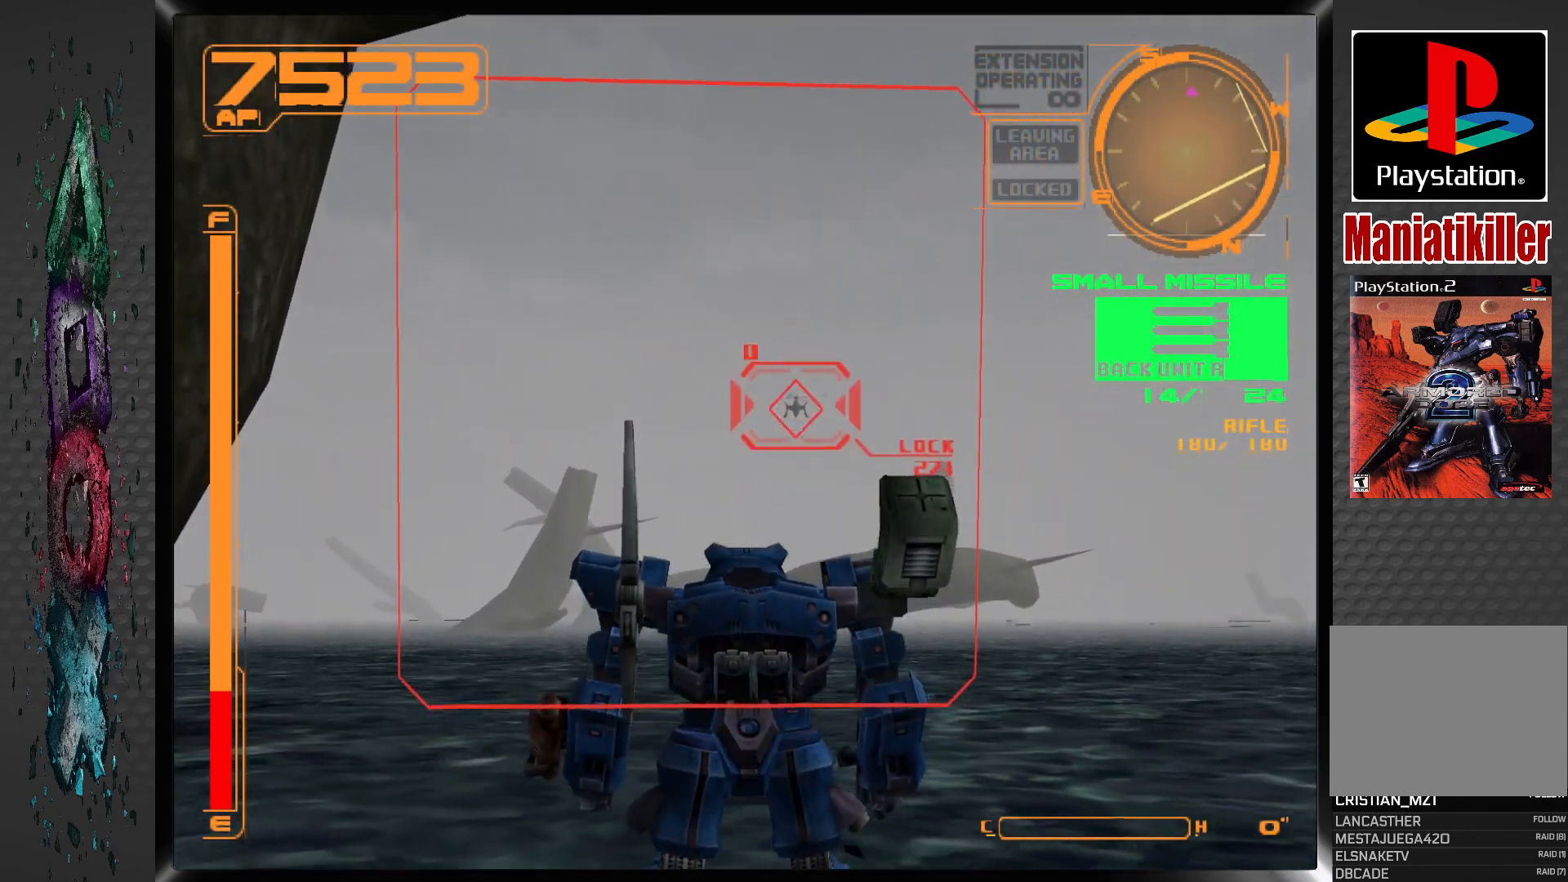
{"buttons": [], "left_stick": "center", "right_stick": "center", "events": [[100, "L2", "up"]]}
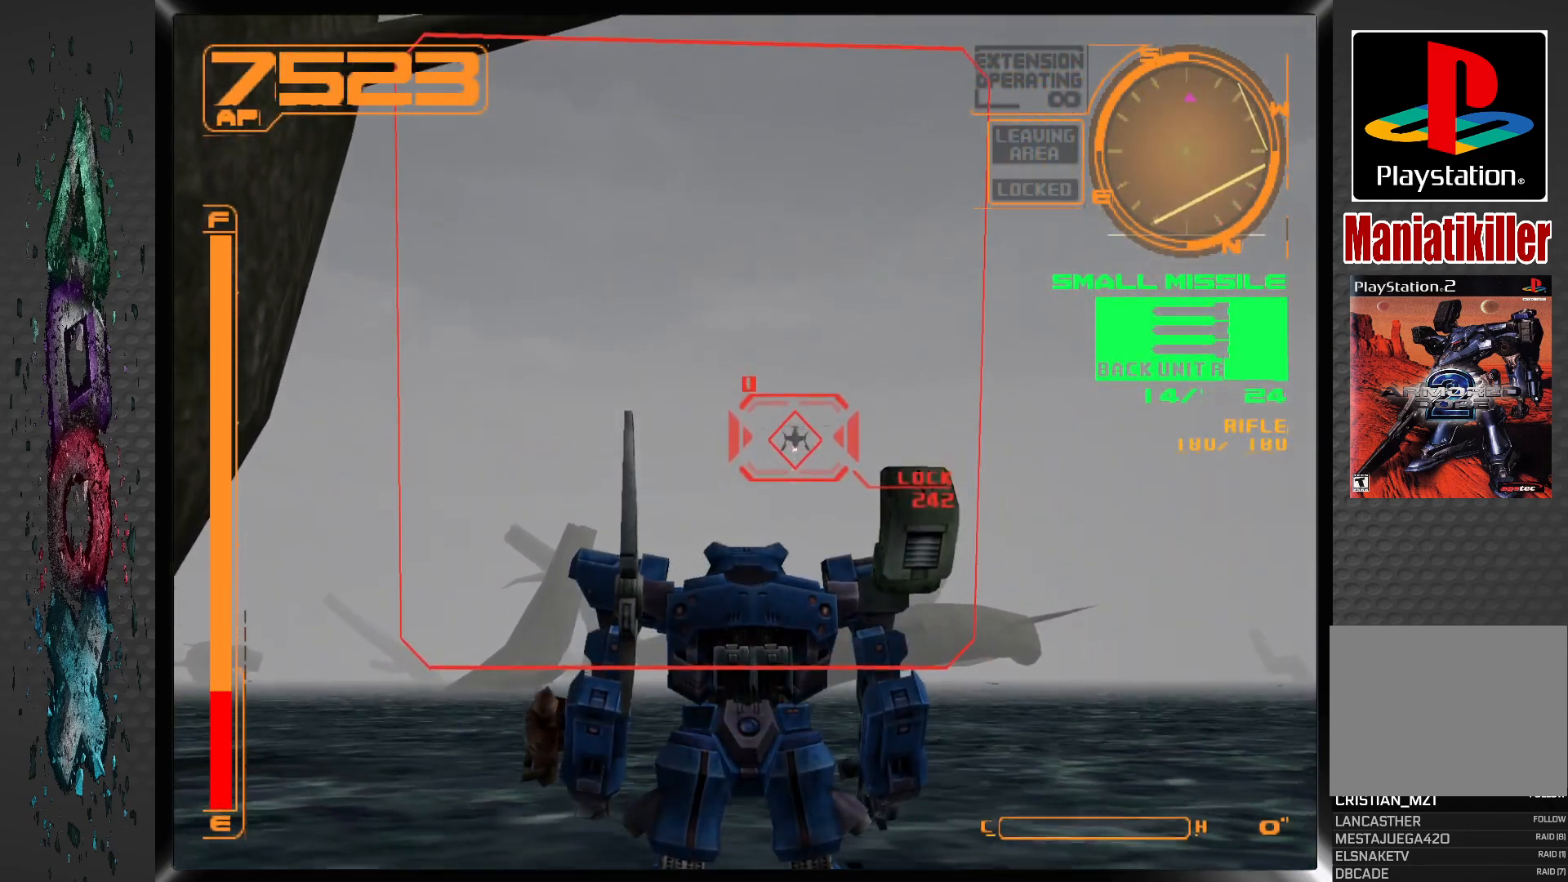
{"buttons": ["SQUARE"], "left_stick": "center", "right_stick": "center", "events": [[200, "L2", "down"], [317, "L2", "up"], [383, "SQUARE", "down"]]}
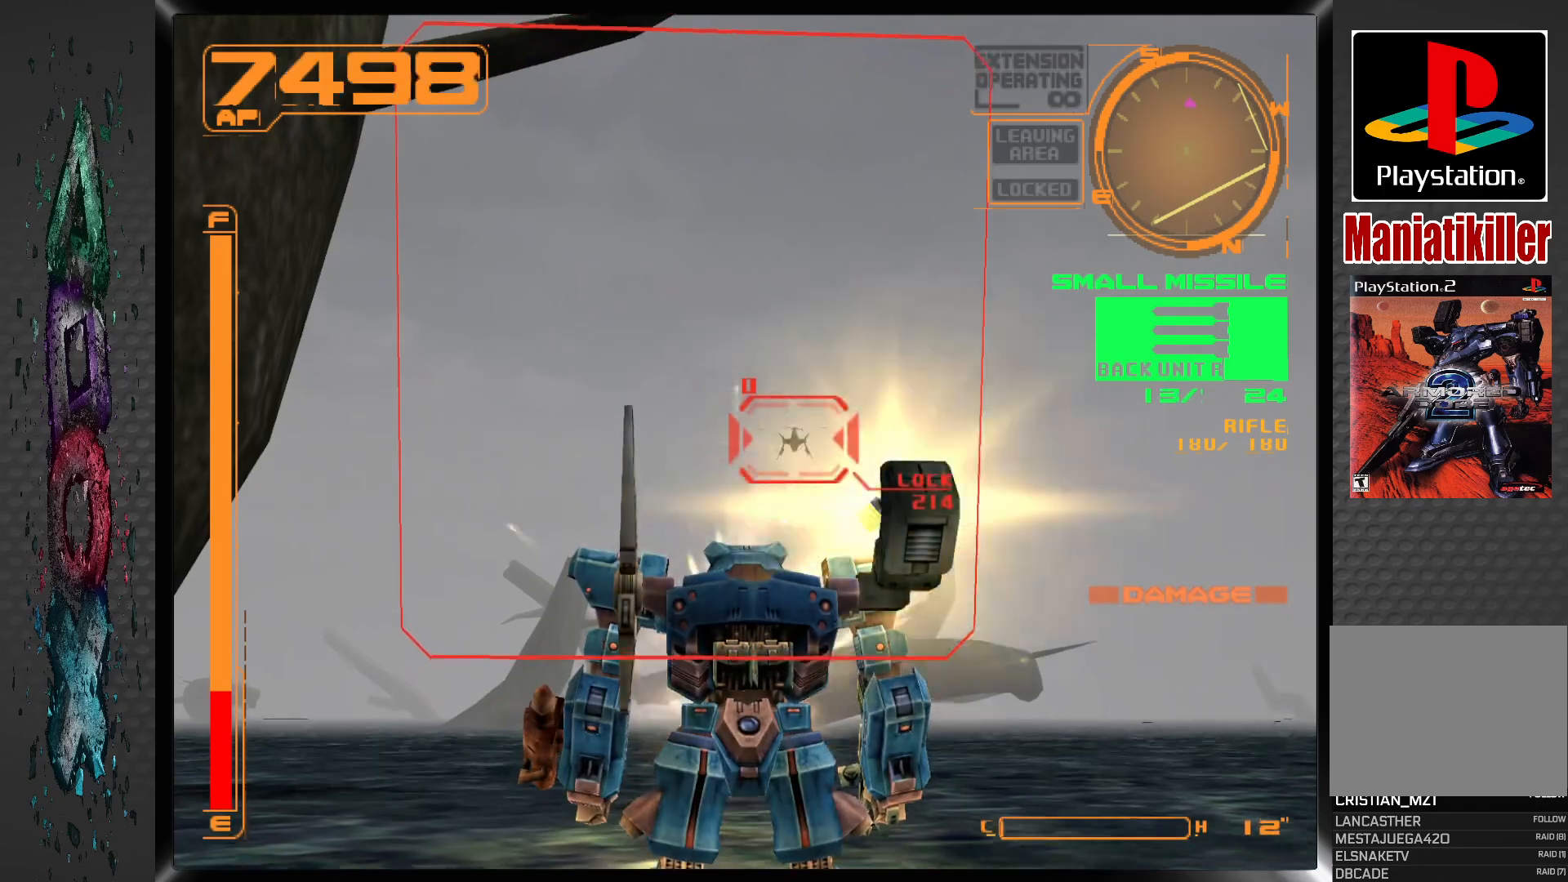
{"buttons": [], "left_stick": "center", "right_stick": "center", "events": [[83, "SQUARE", "up"]]}
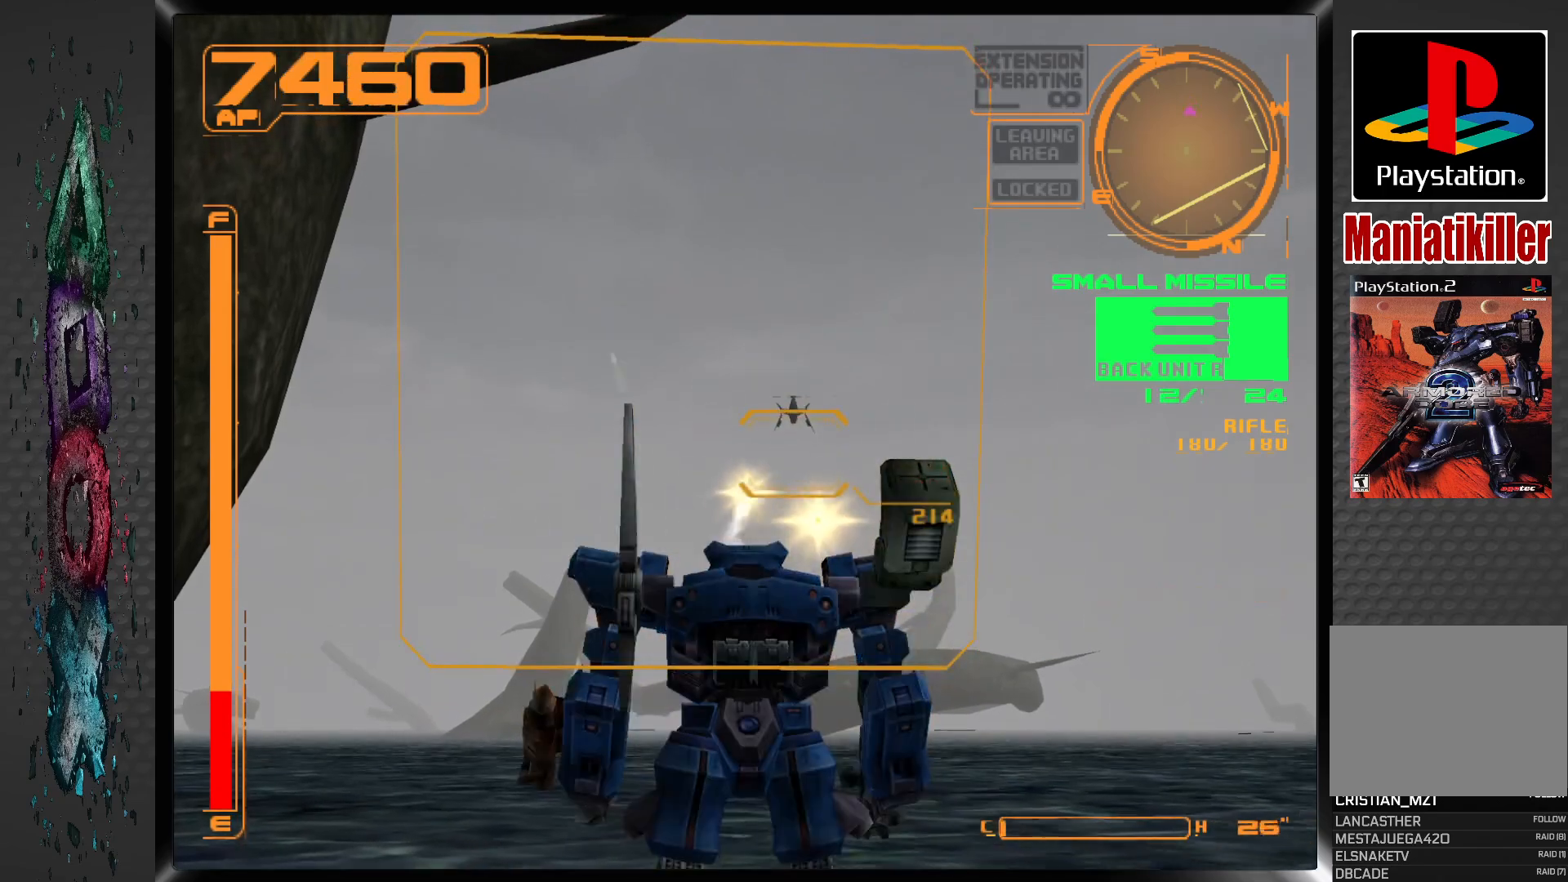
{"buttons": [], "left_stick": "center", "right_stick": "center", "events": []}
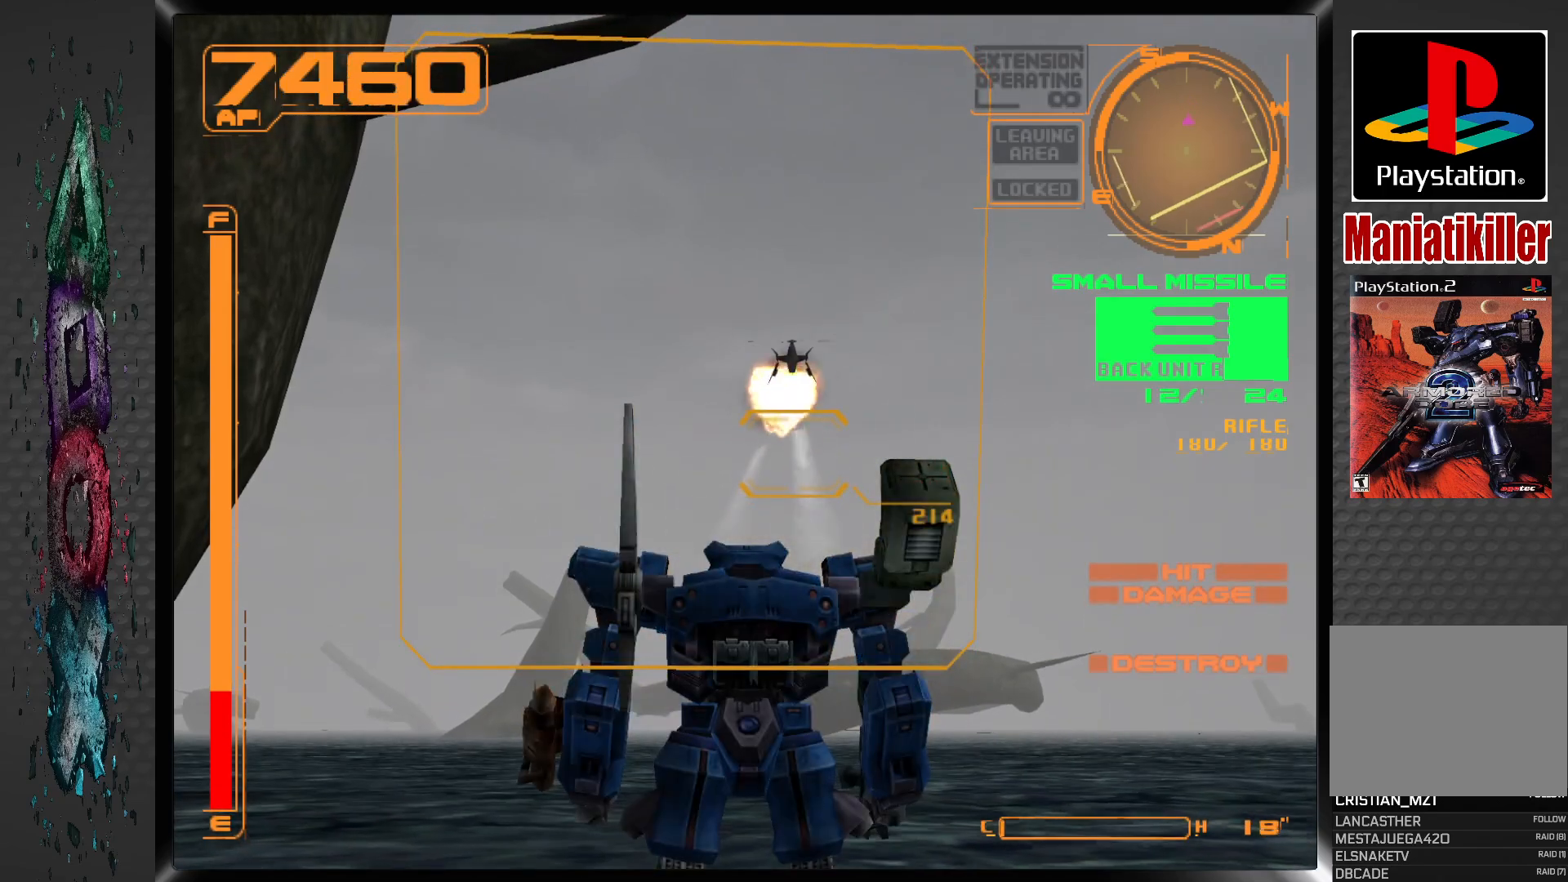
{"buttons": ["DPAD_LEFT"], "left_stick": "center", "right_stick": "center", "events": [[383, "DPAD_LEFT", "down"]]}
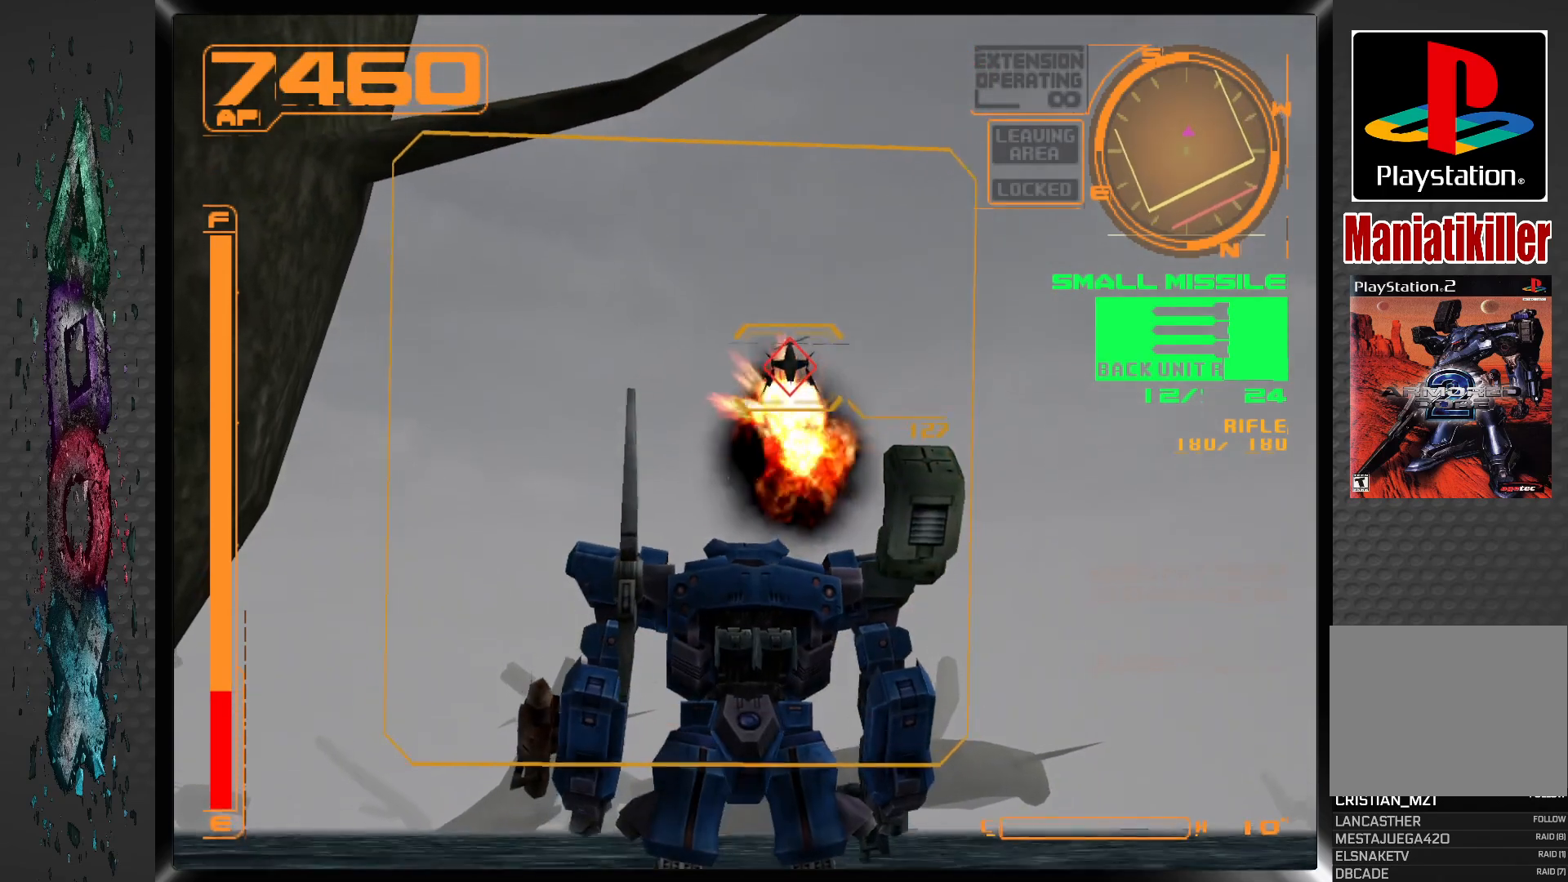
{"buttons": ["R2"], "left_stick": "center", "right_stick": "center", "events": [[67, "DPAD_LEFT", "up"], [133, "R2", "down"]]}
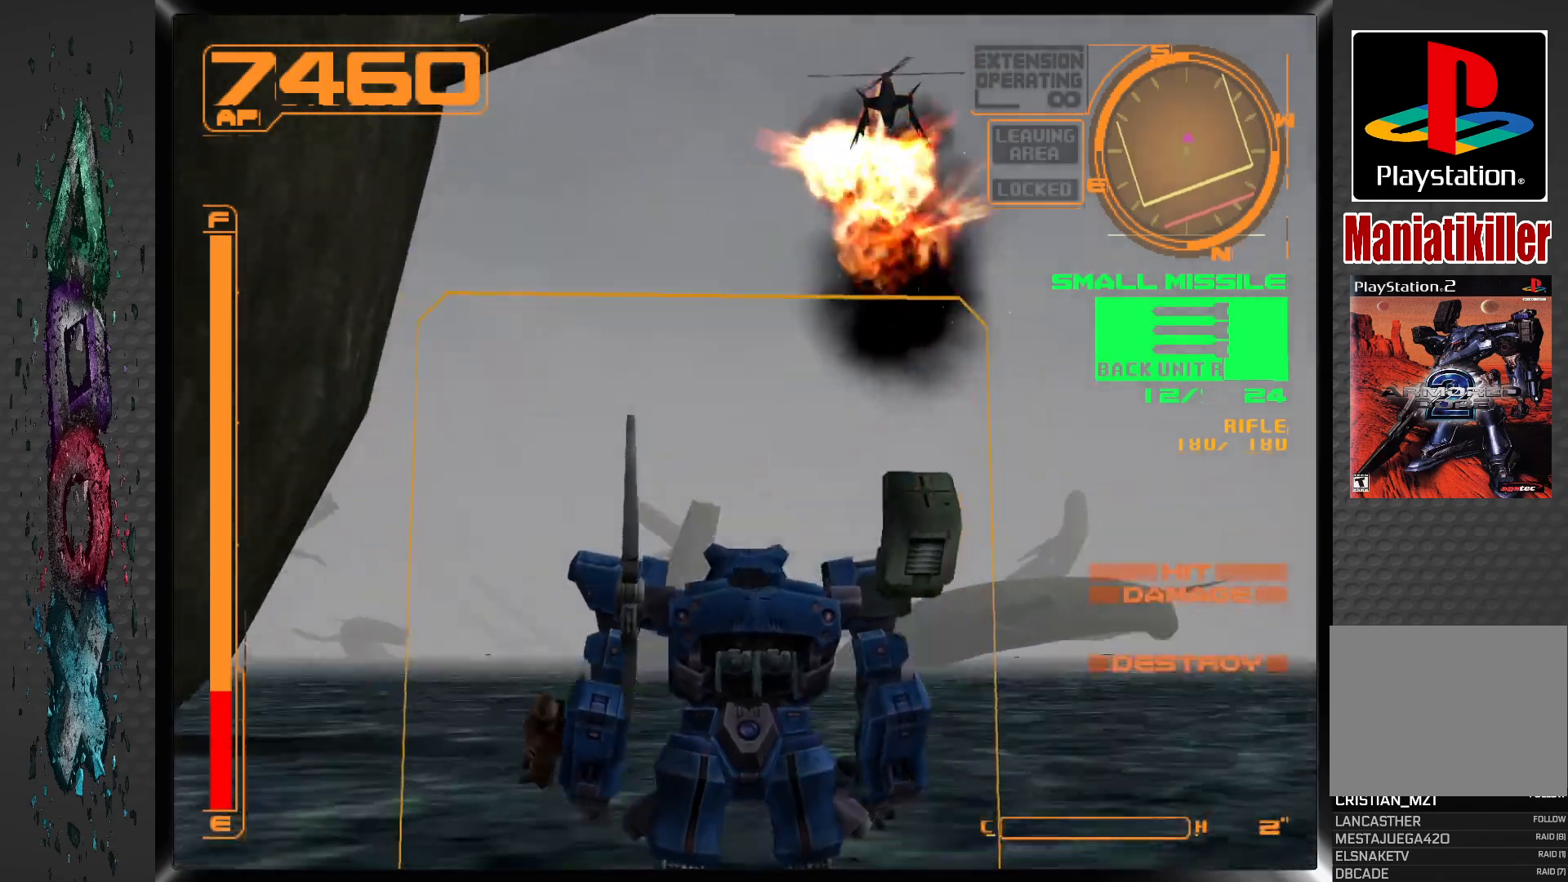
{"buttons": ["DPAD_LEFT"], "left_stick": "center", "right_stick": "center", "events": [[17, "R2", "up"], [50, "DPAD_LEFT", "down"]]}
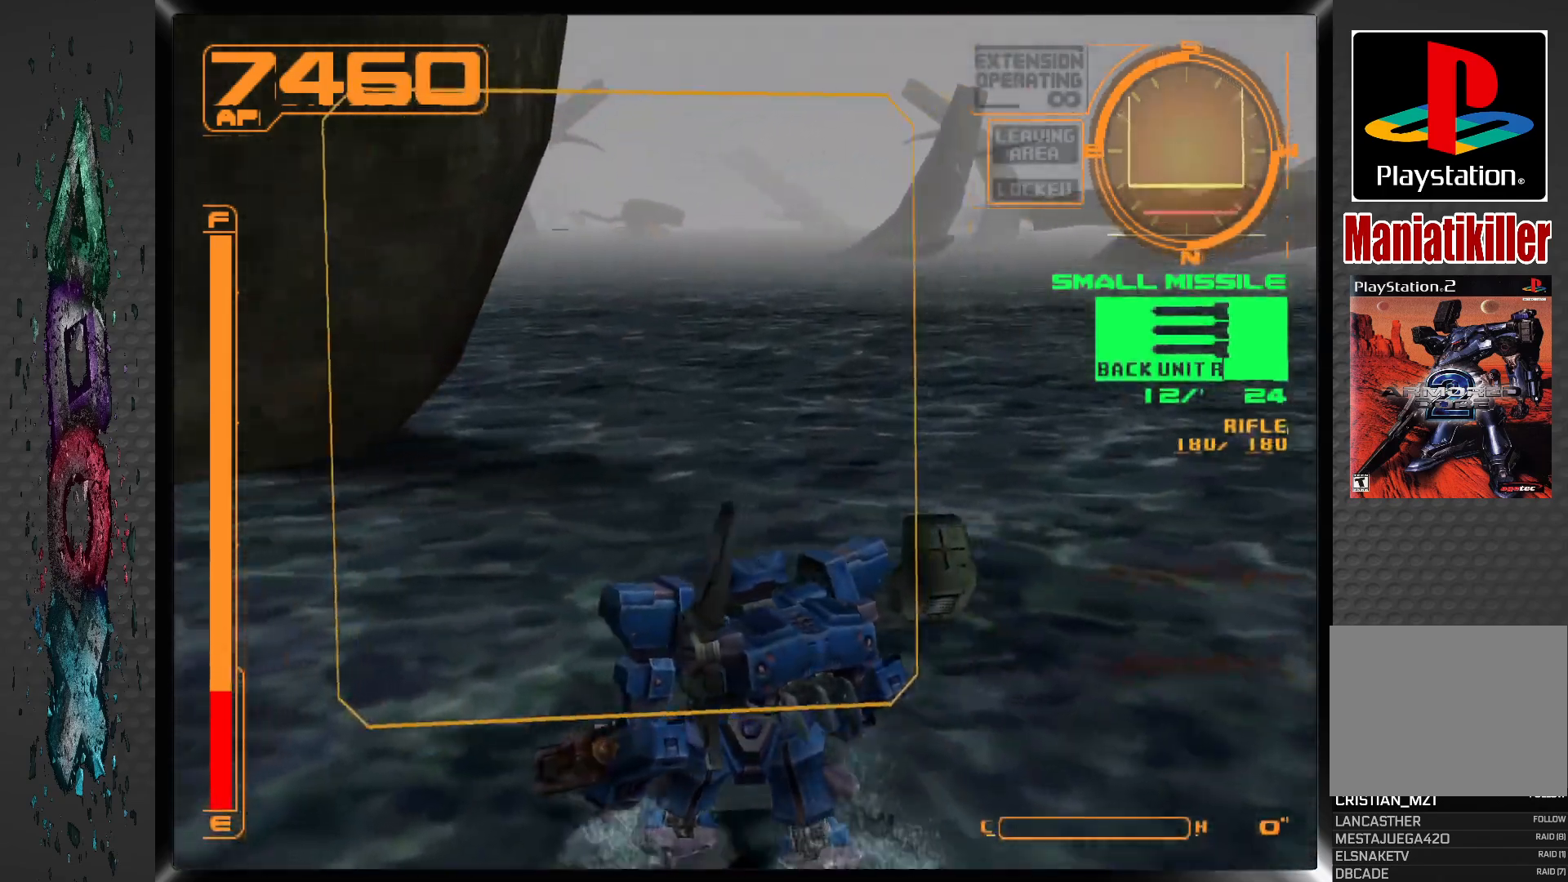
{"buttons": ["DPAD_LEFT"], "left_stick": "center", "right_stick": "center", "events": [[117, "L2", "down"], [267, "L2", "up"]]}
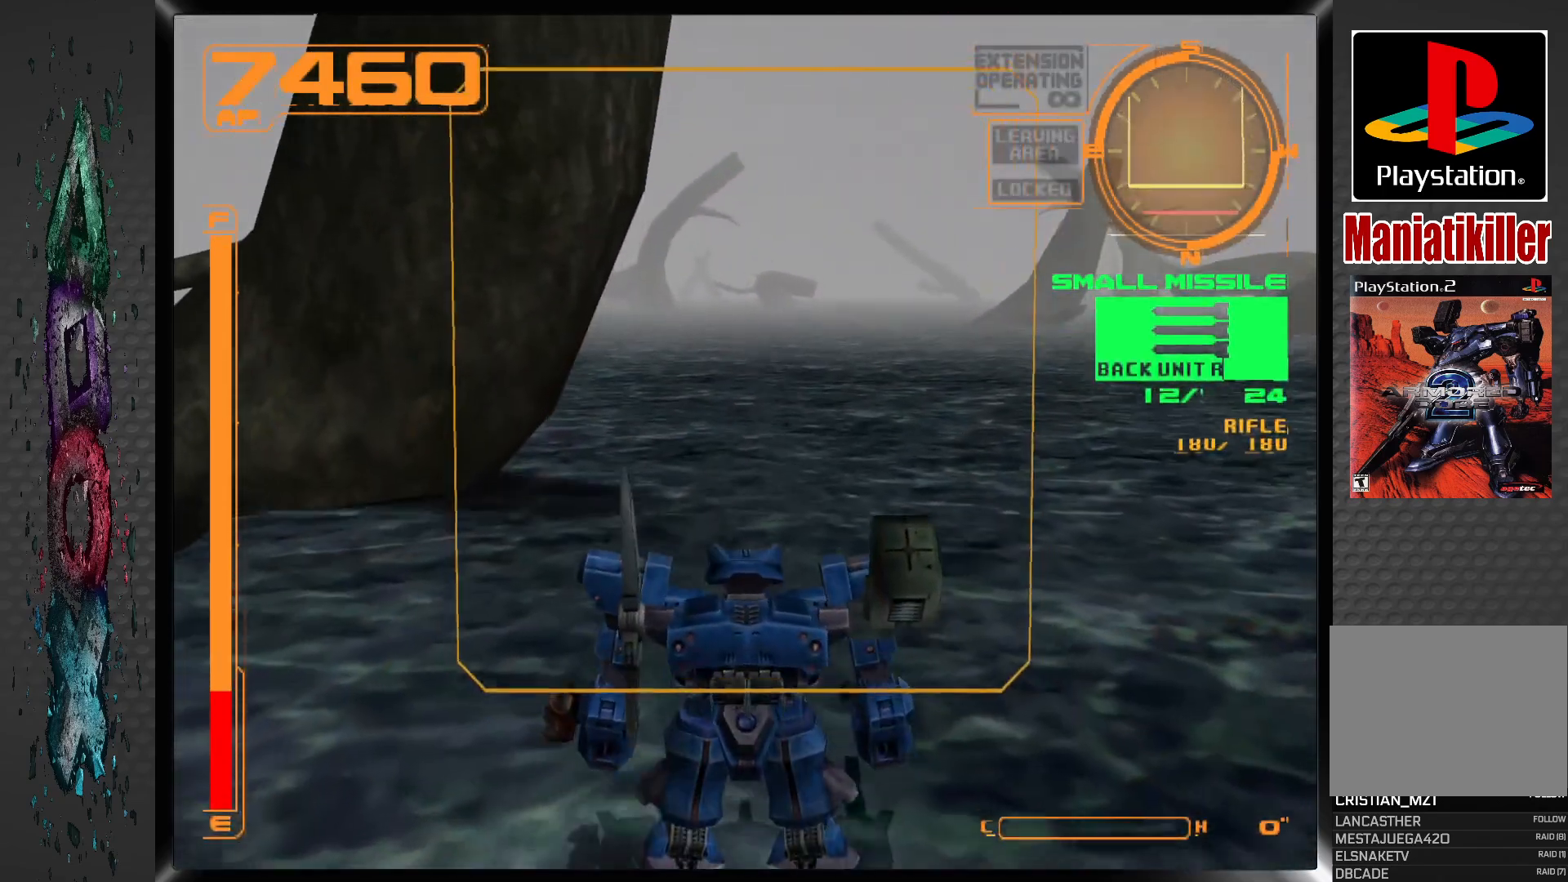
{"buttons": ["DPAD_LEFT"], "left_stick": "center", "right_stick": "center", "events": [[217, "L2", "down"], [383, "L2", "up"]]}
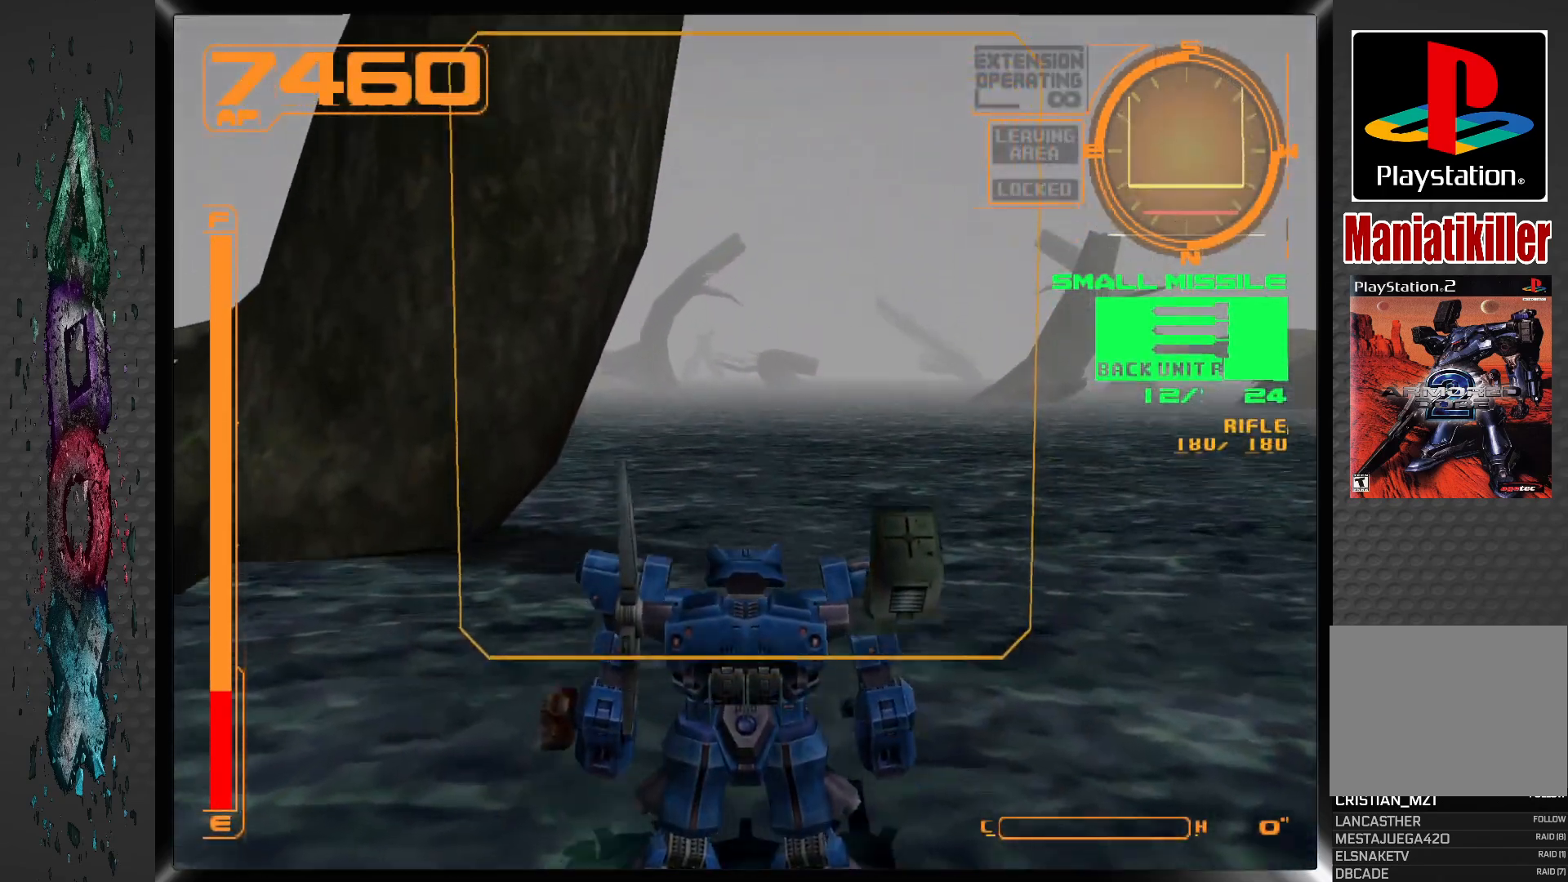
{"buttons": [], "left_stick": "center", "right_stick": "center", "events": [[133, "DPAD_LEFT", "up"]]}
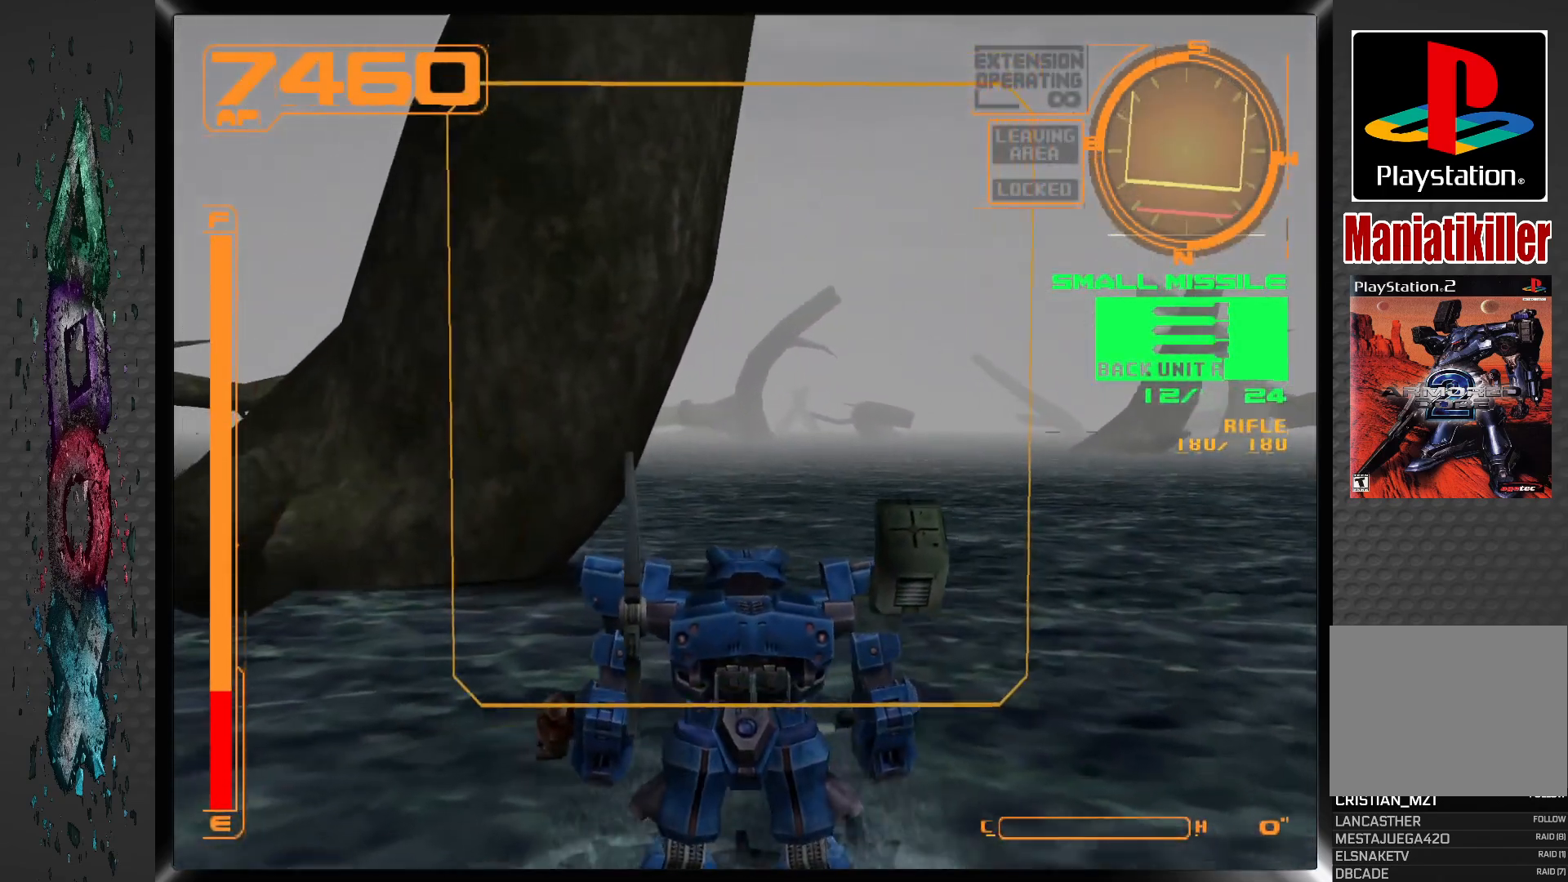
{"buttons": [], "left_stick": "center", "right_stick": "center", "events": [[217, "R2", "down"], [350, "R2", "up"]]}
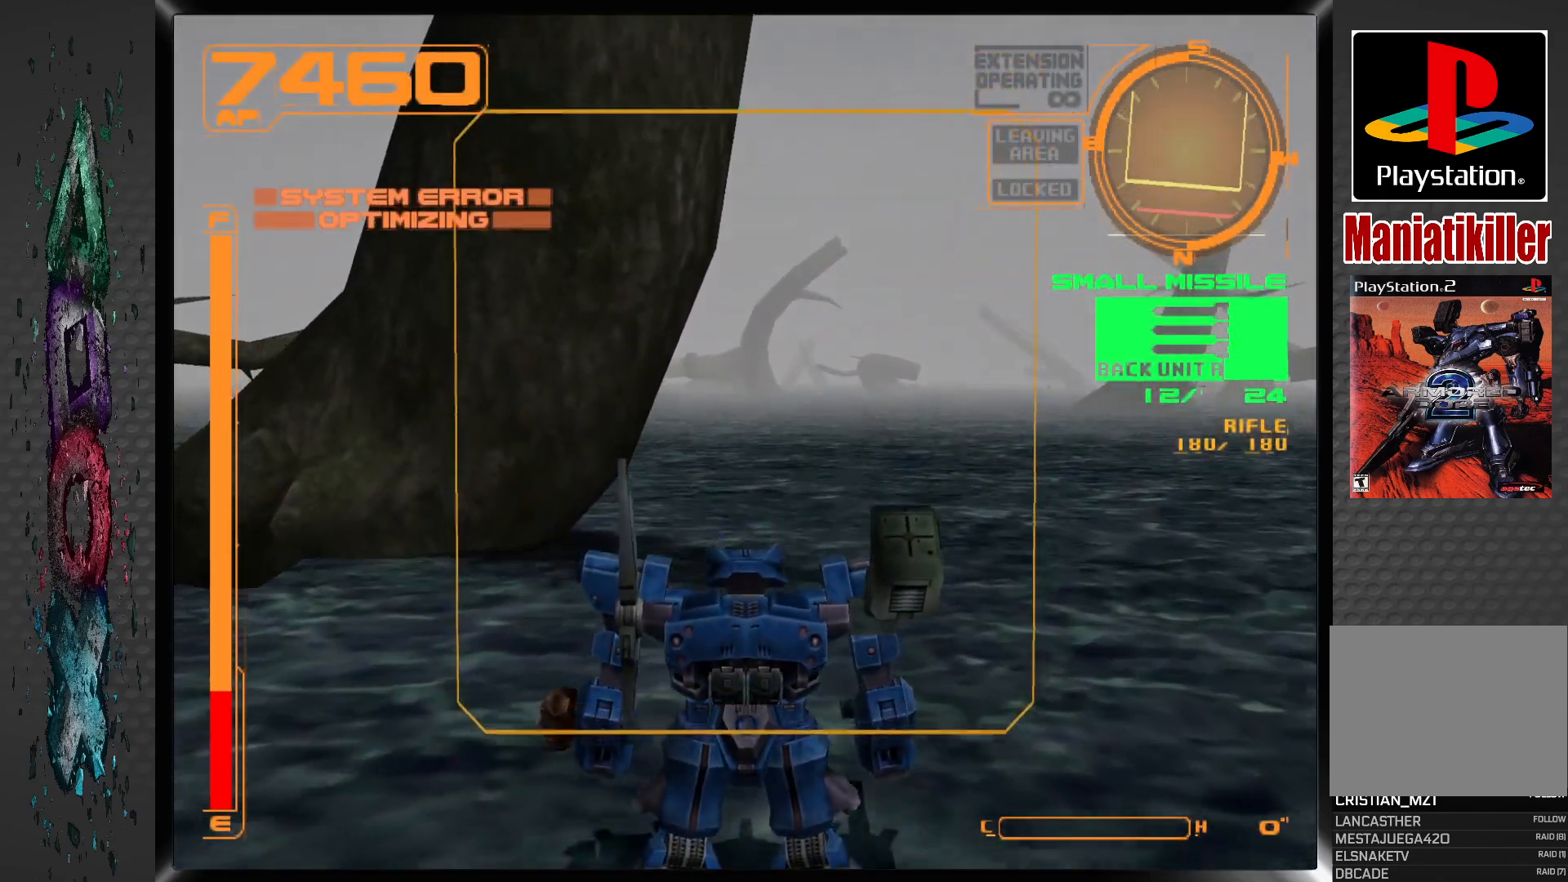
{"buttons": ["DPAD_LEFT"], "left_stick": "center", "right_stick": "center", "events": [[200, "DPAD_LEFT", "down"]]}
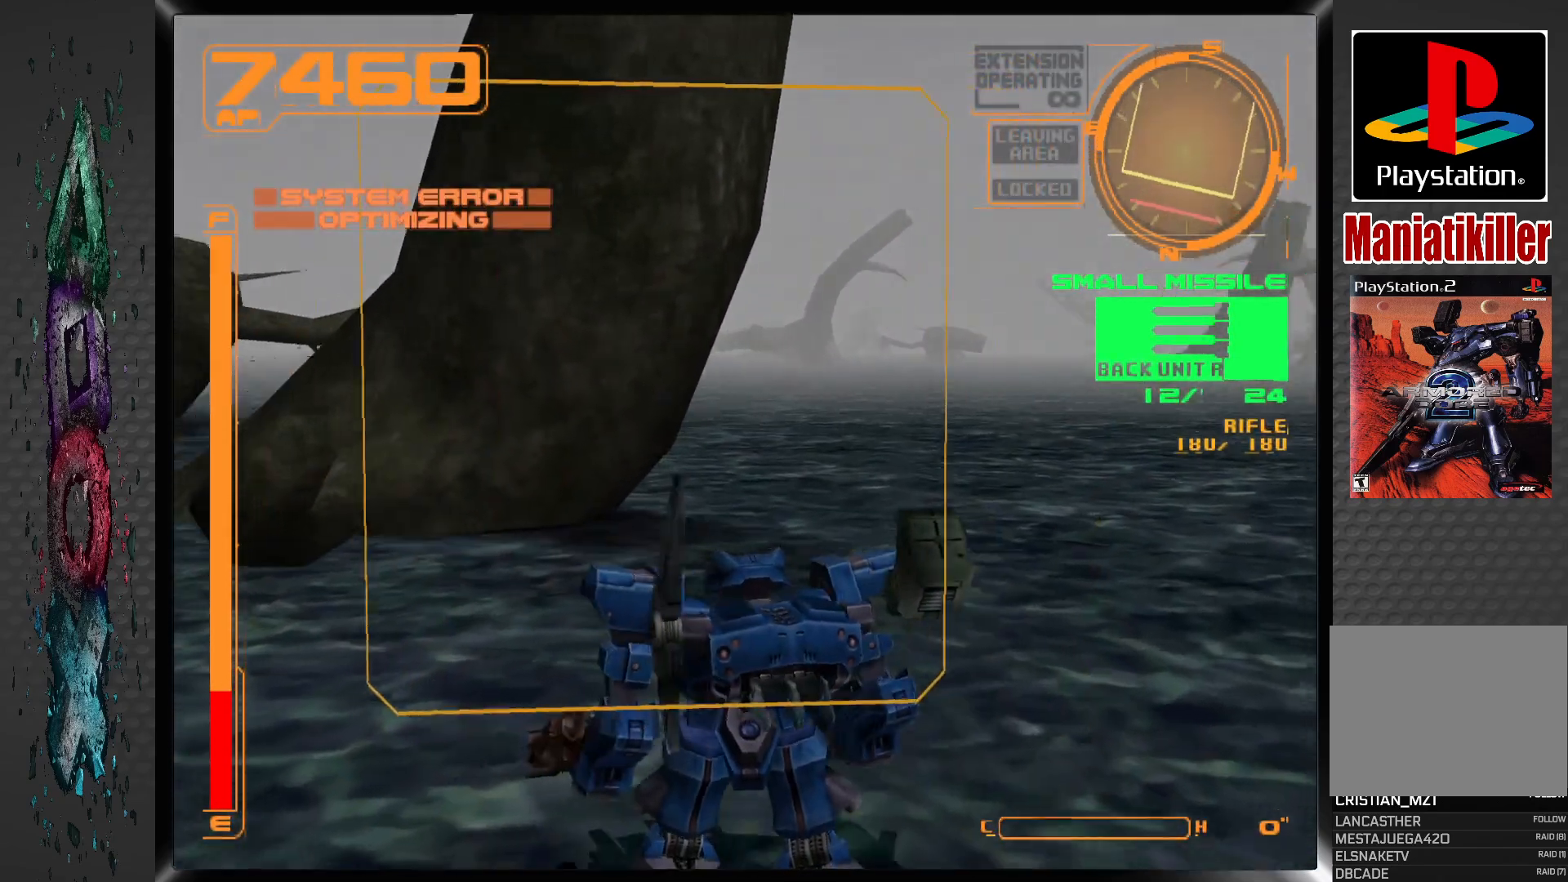
{"buttons": [], "left_stick": "center", "right_stick": "center", "events": [[67, "DPAD_LEFT", "up"]]}
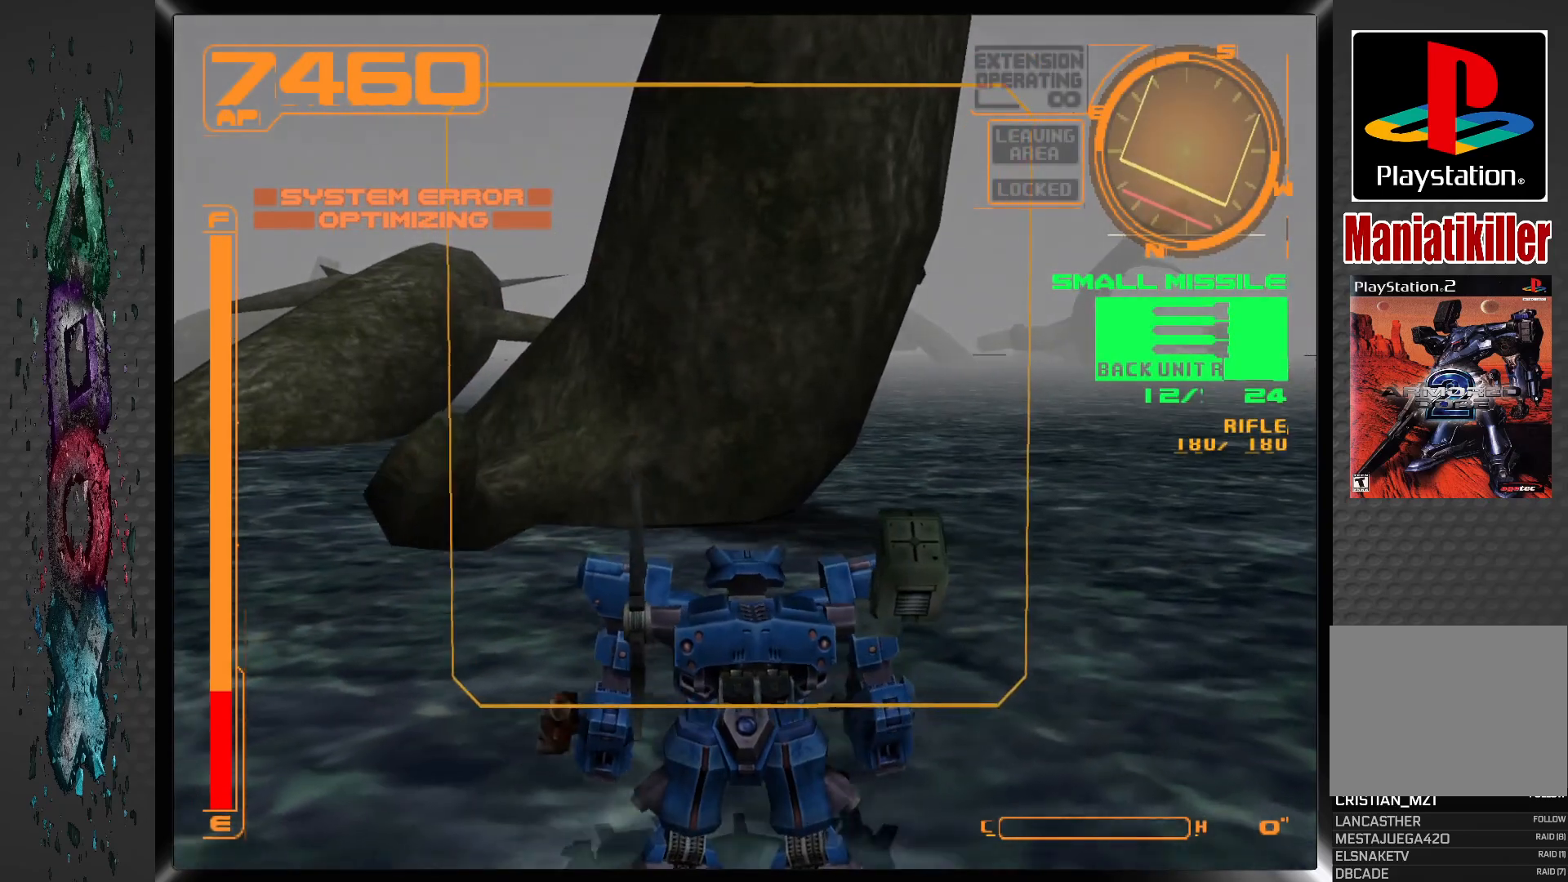
{"buttons": [], "left_stick": "center", "right_stick": "center", "events": []}
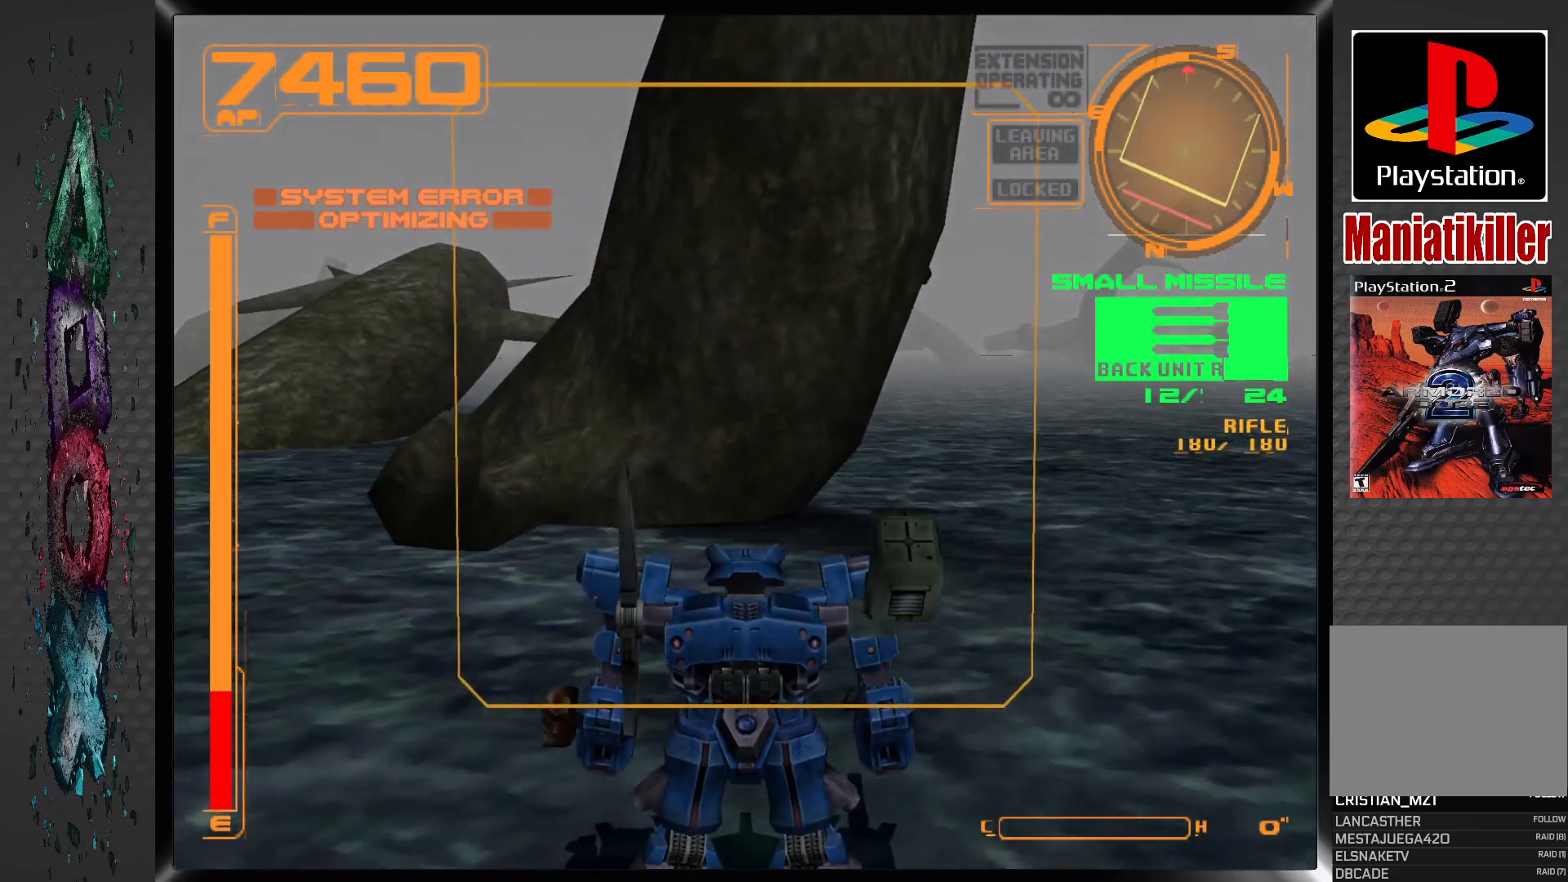
{"buttons": ["DPAD_DOWN", "DPAD_LEFT"], "left_stick": "center", "right_stick": "center", "events": [[17, "DPAD_DOWN", "down"], [417, "DPAD_LEFT", "down"]]}
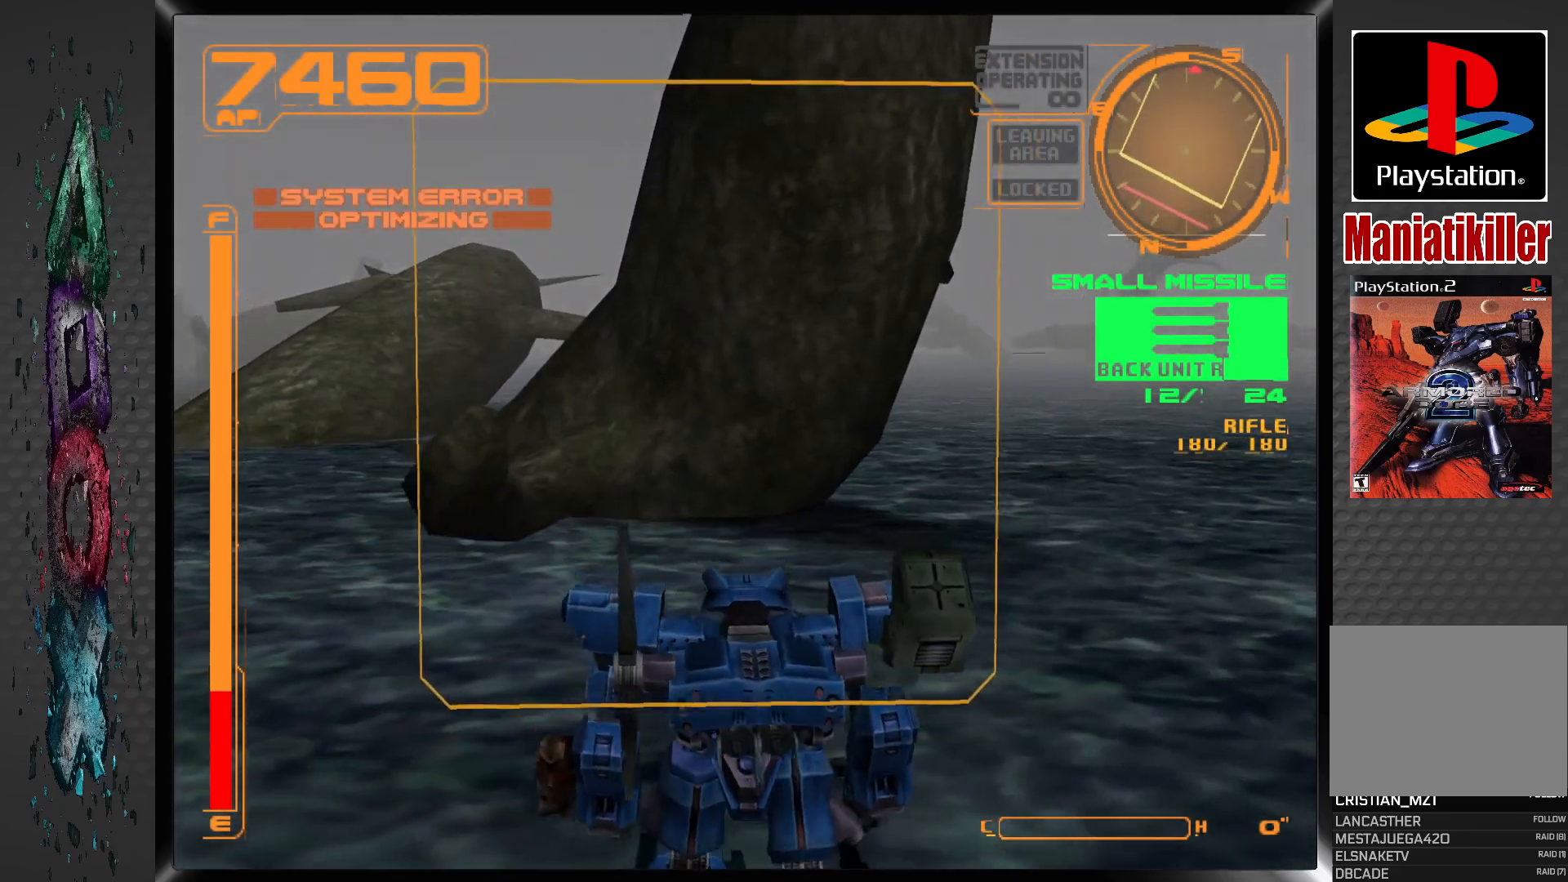
{"buttons": ["L1", "DPAD_UP"], "left_stick": "center", "right_stick": "center", "events": [[17, "L1", "down"], [133, "DPAD_DOWN", "up"], [500, "DPAD_LEFT", "up"], [500, "DPAD_UP", "down"]]}
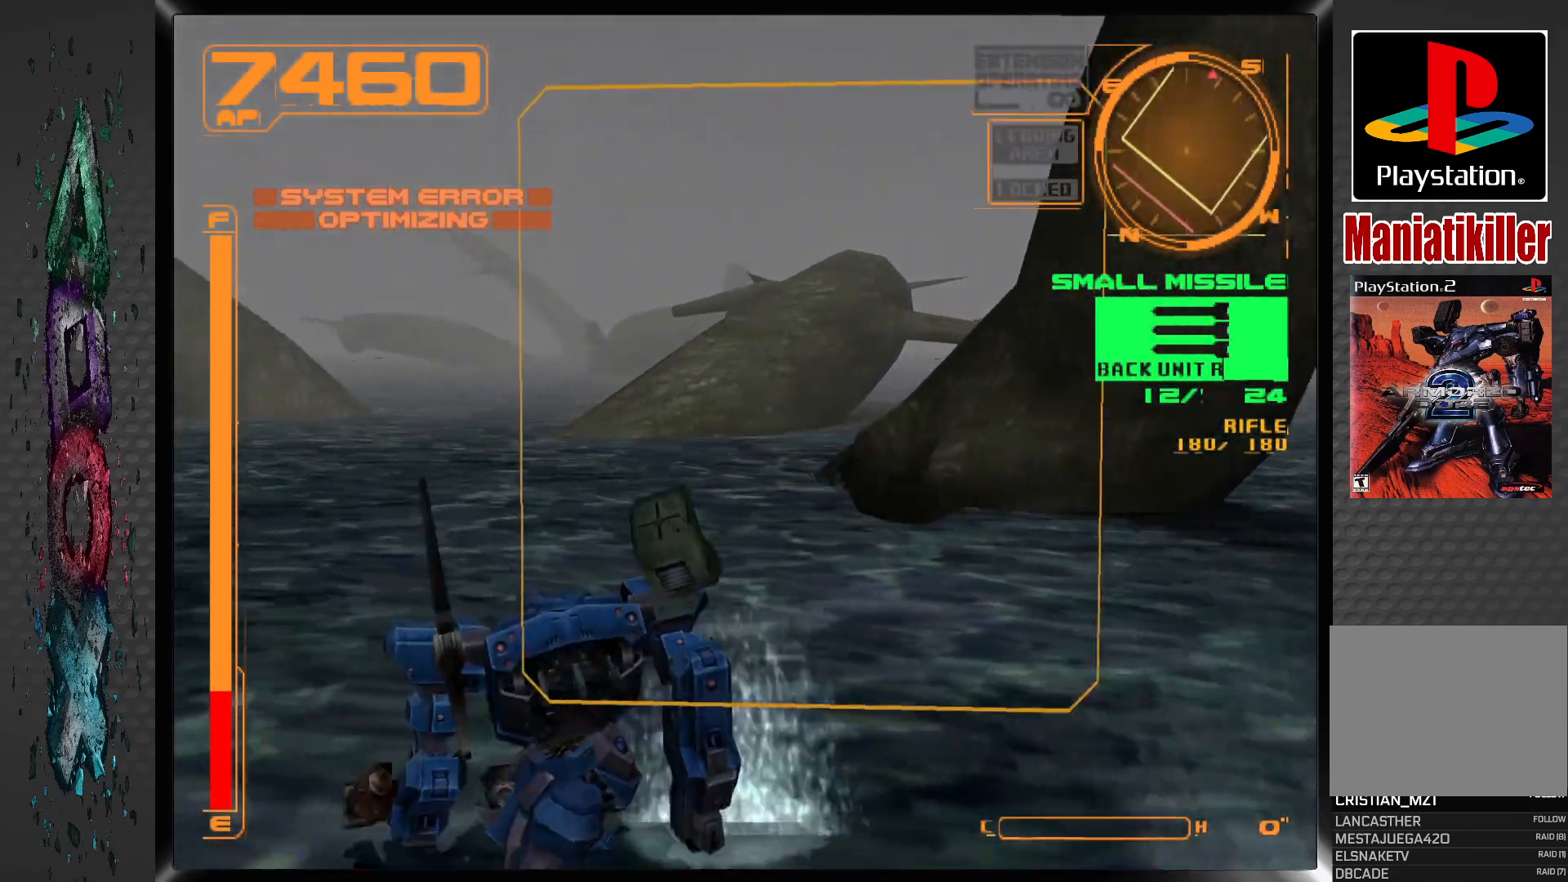
{"buttons": ["L1", "DPAD_UP"], "left_stick": "center", "right_stick": "center", "events": []}
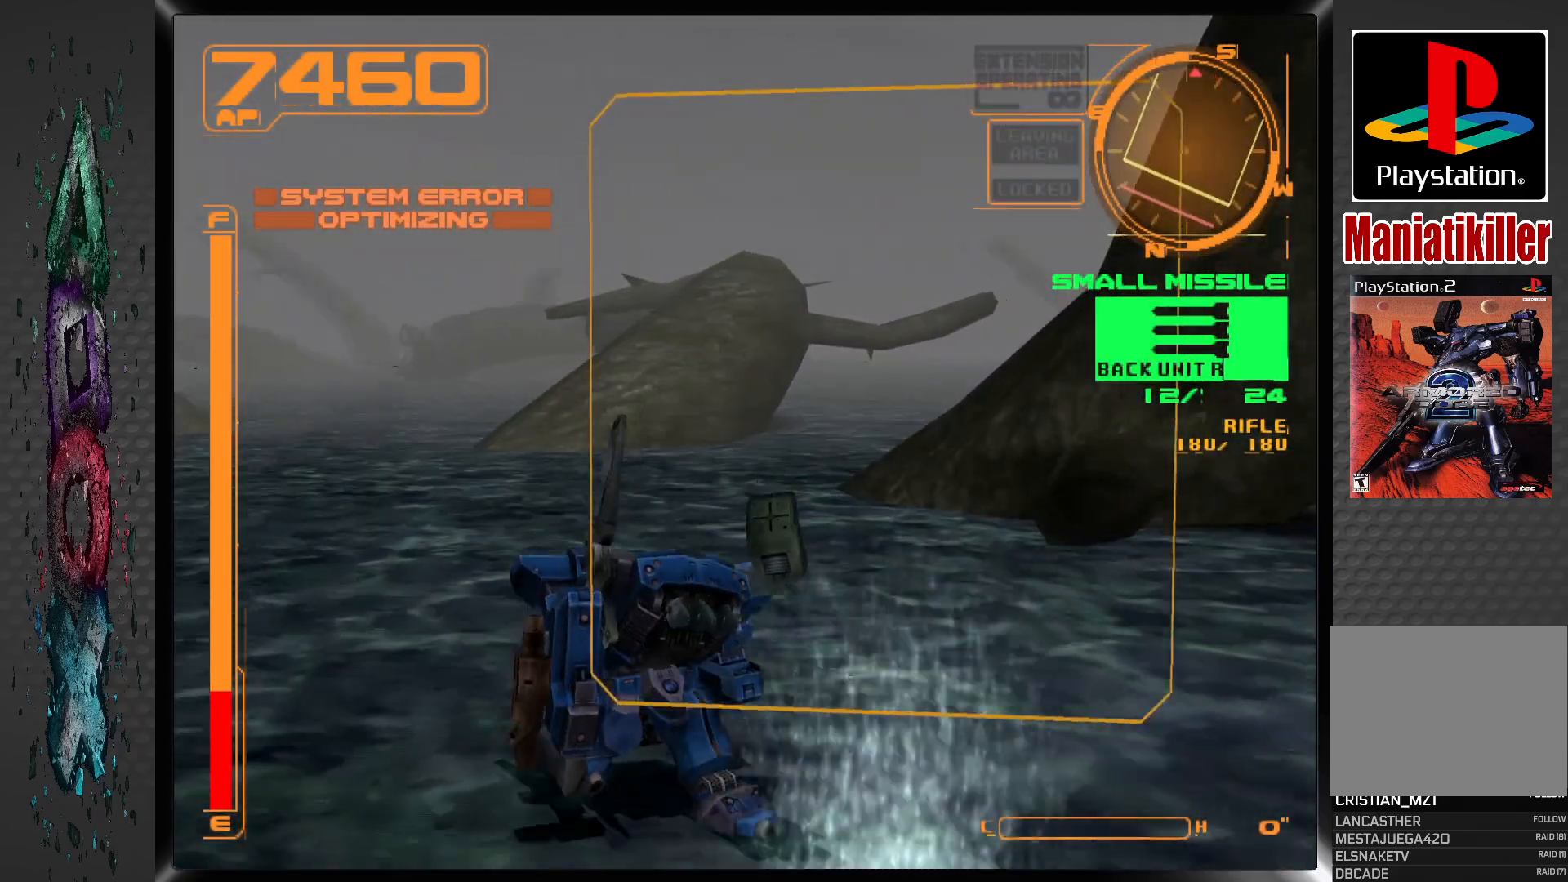
{"buttons": ["L1", "DPAD_UP"], "left_stick": "center", "right_stick": "center", "events": []}
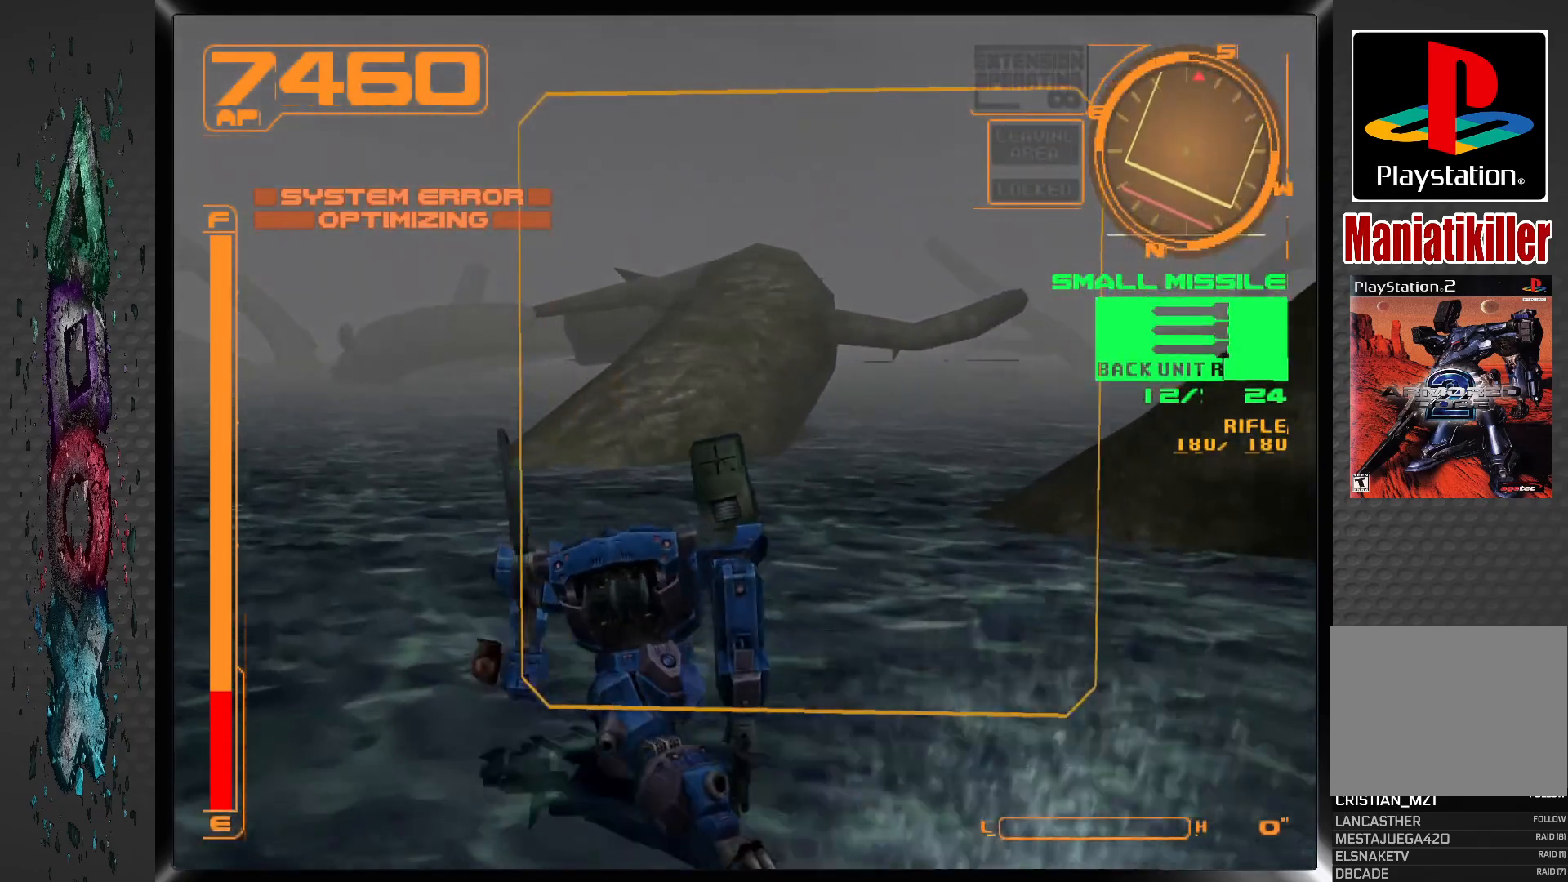
{"buttons": ["L1", "DPAD_UP"], "left_stick": "center", "right_stick": "center", "events": []}